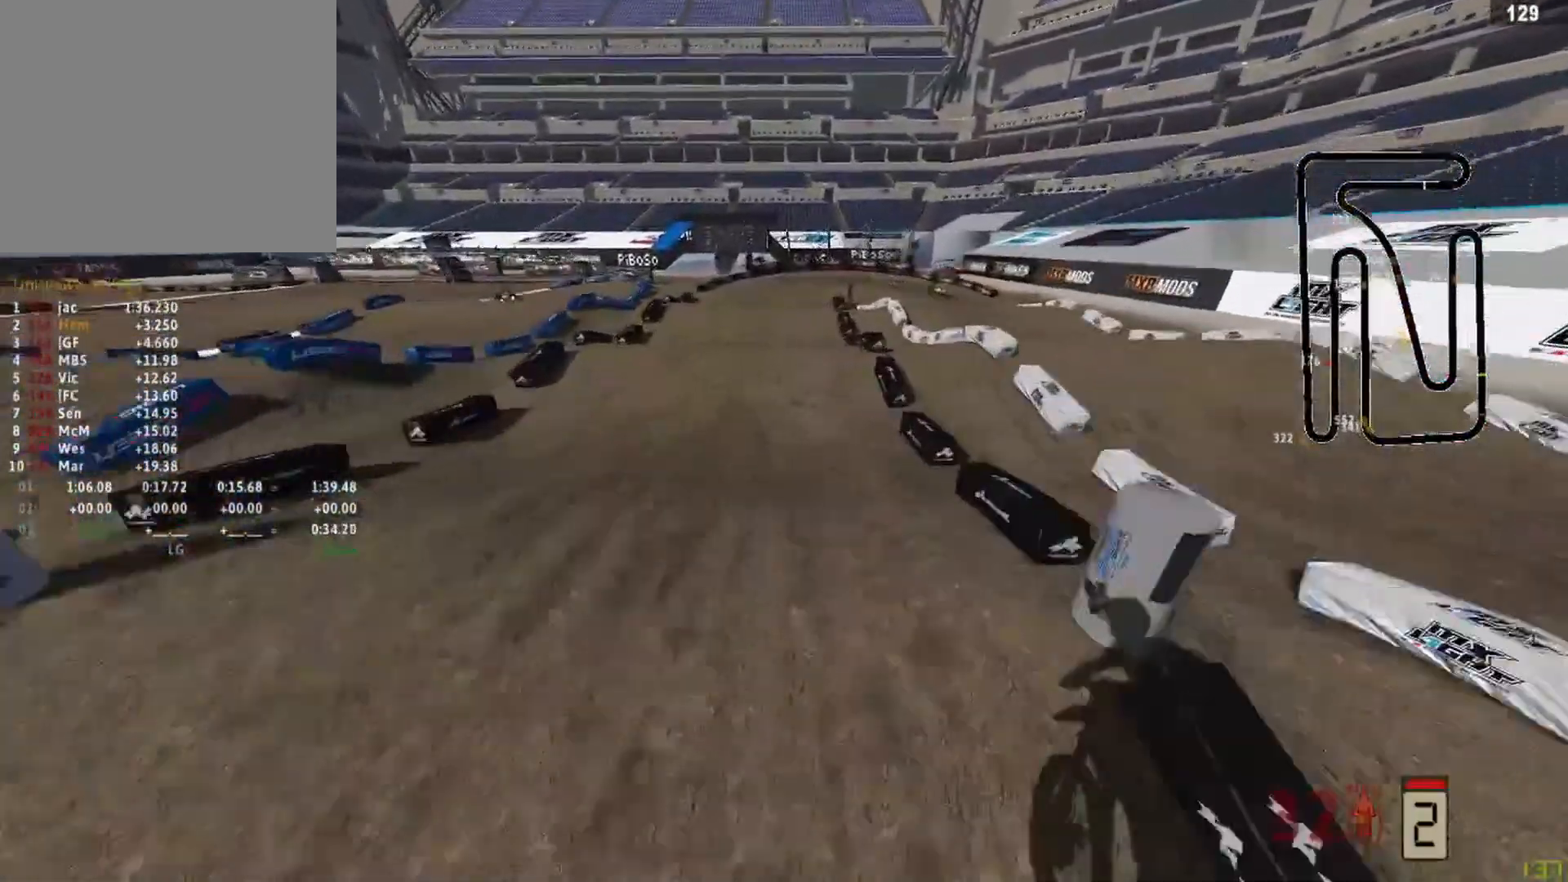
Gameplay with a controller (PlayStation layout); each line is a JSON object with the inputs held at the frame after it. "events" lists button and stick changes between this image and that frame as [ms after this image, input, new state], when the widget could be followed in between.
{"buttons": ["R2"], "left_stick": "center", "right_stick": "up", "events": [[83, "R3", "up"], [83, "left_stick", "center"], [417, "right_stick", "up"]]}
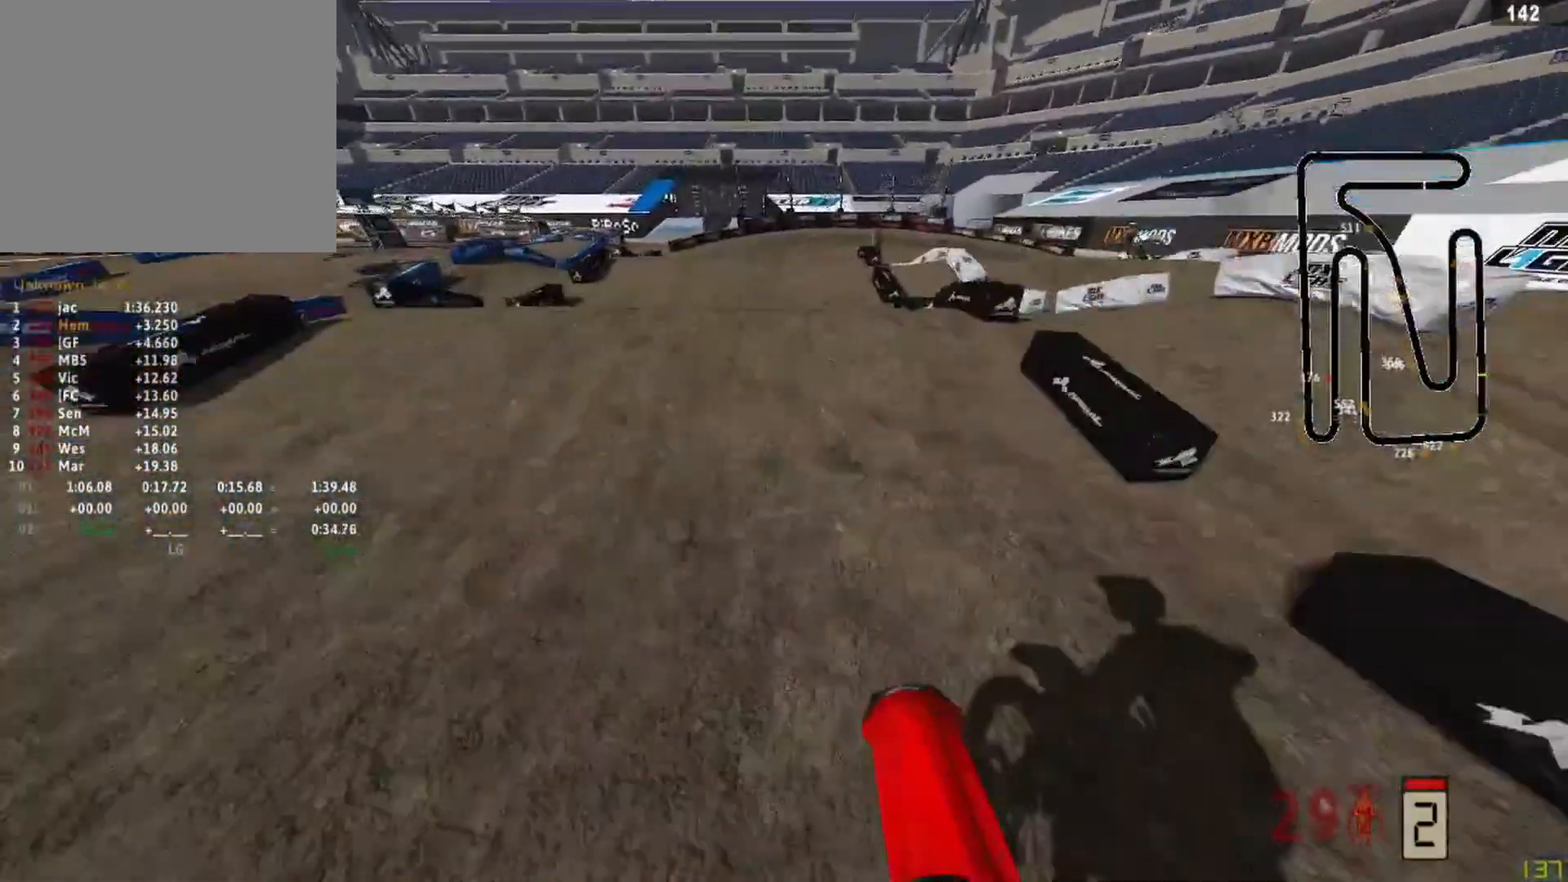
{"buttons": [], "left_stick": "center", "right_stick": "down-right", "events": [[250, "R3", "down"], [333, "R2", "up"], [333, "R3", "up"], [375, "right_stick", "center"], [500, "right_stick", "down-right"]]}
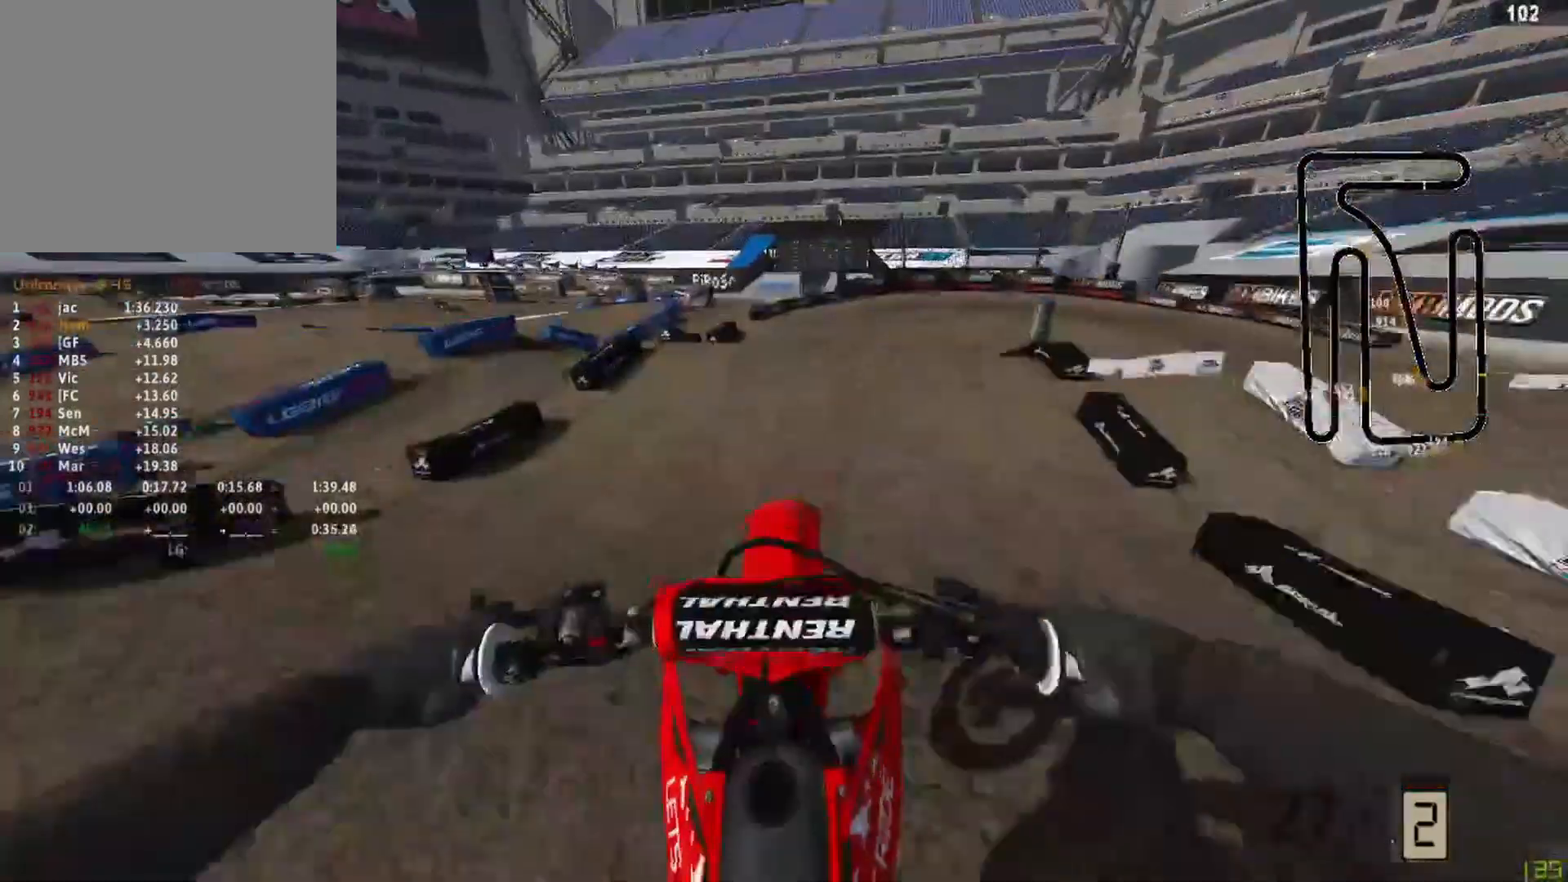
{"buttons": ["R2"], "left_stick": "up-right", "right_stick": "down-right", "events": [[83, "left_stick", "up-right"], [458, "R2", "down"]]}
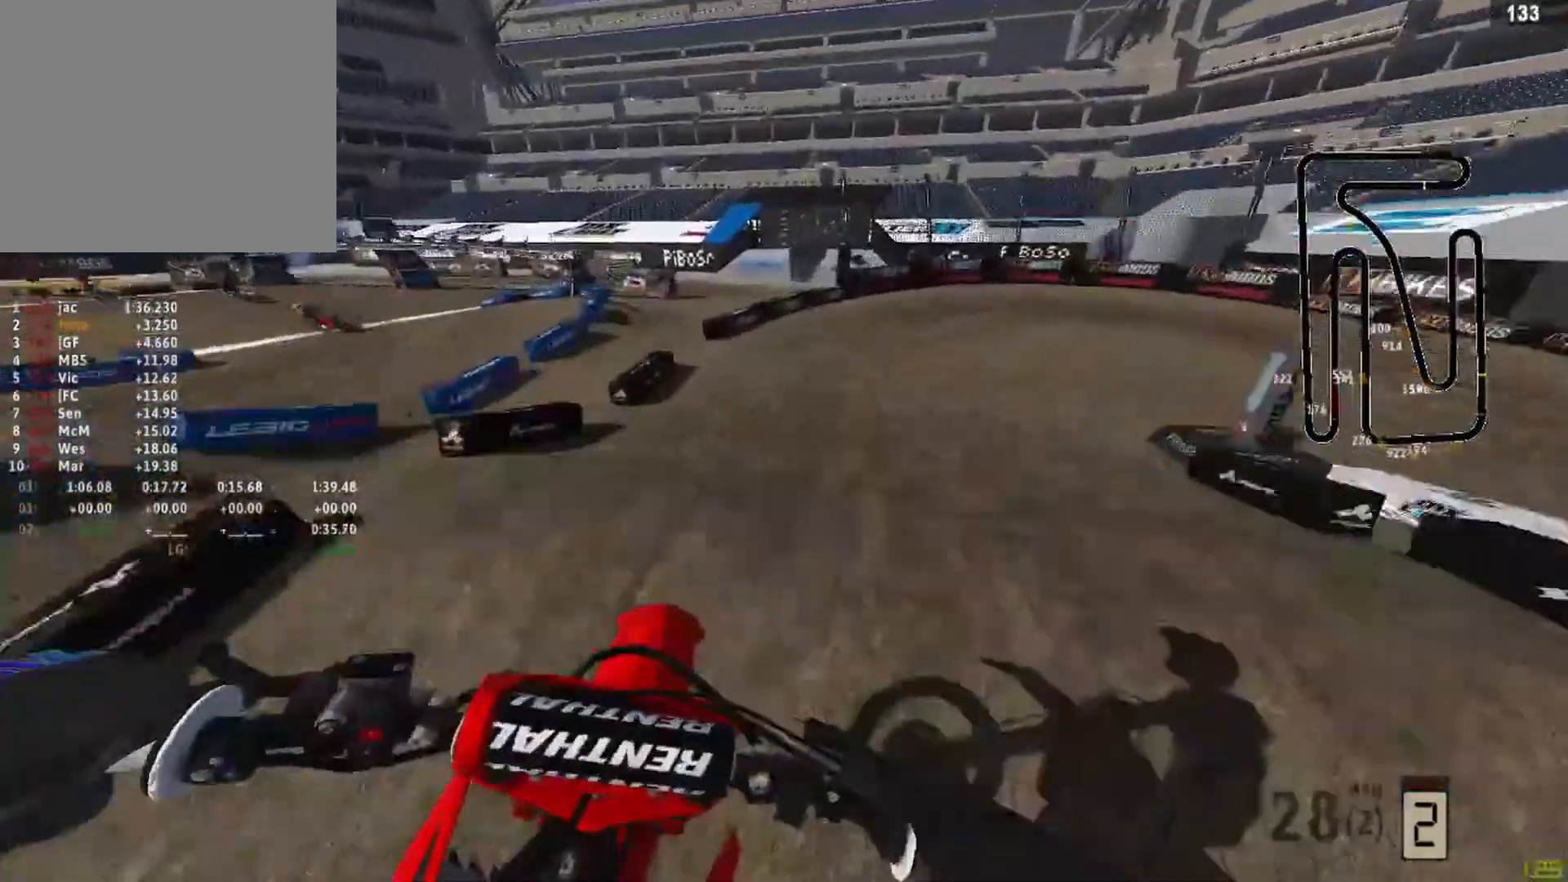
{"buttons": ["R2"], "left_stick": "up-right", "right_stick": "center", "events": [[458, "right_stick", "center"]]}
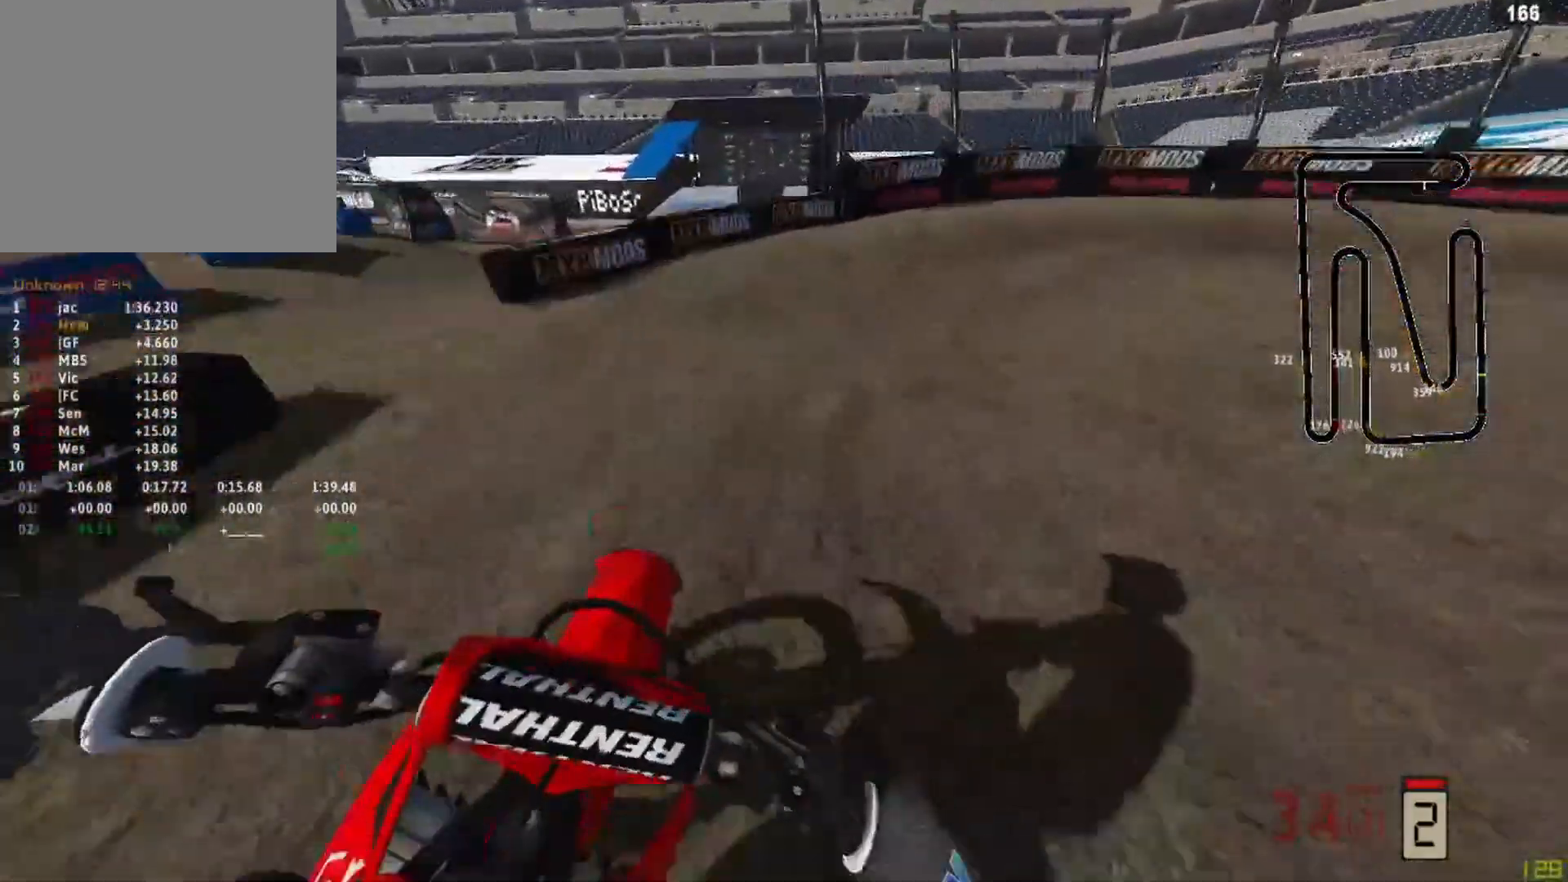
{"buttons": [], "left_stick": "up-right", "right_stick": "down-left", "events": [[125, "right_stick", "down-left"], [208, "L2", "down"], [208, "R2", "up"], [292, "L2", "up"], [375, "R2", "down"], [500, "R2", "up"]]}
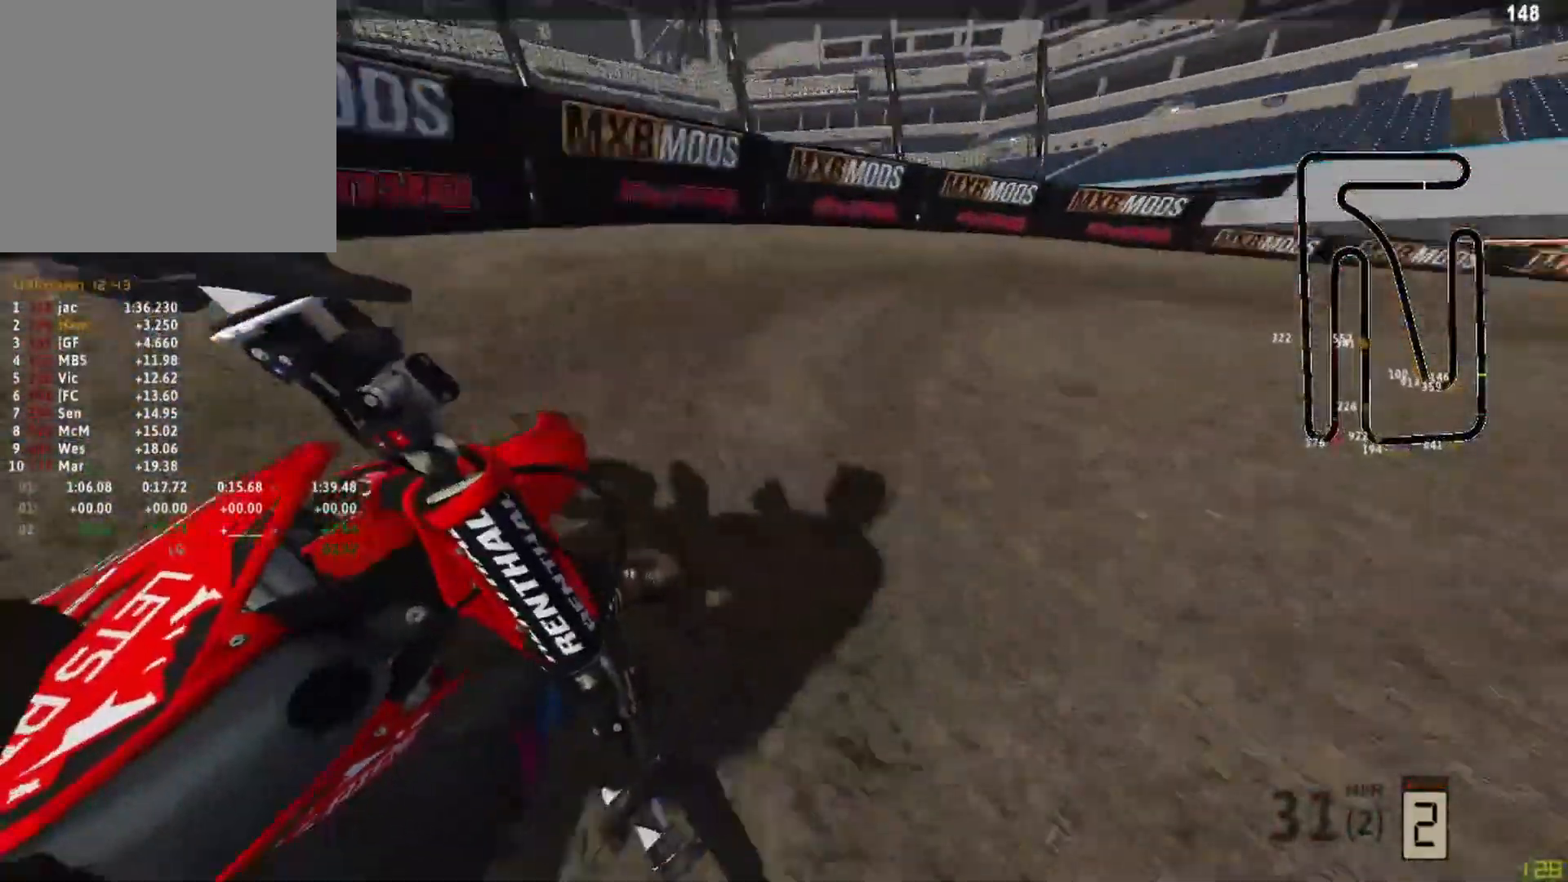
{"buttons": ["R2"], "left_stick": "up-right", "right_stick": "down-left", "events": [[83, "R2", "down"], [167, "R2", "up"], [292, "R2", "down"]]}
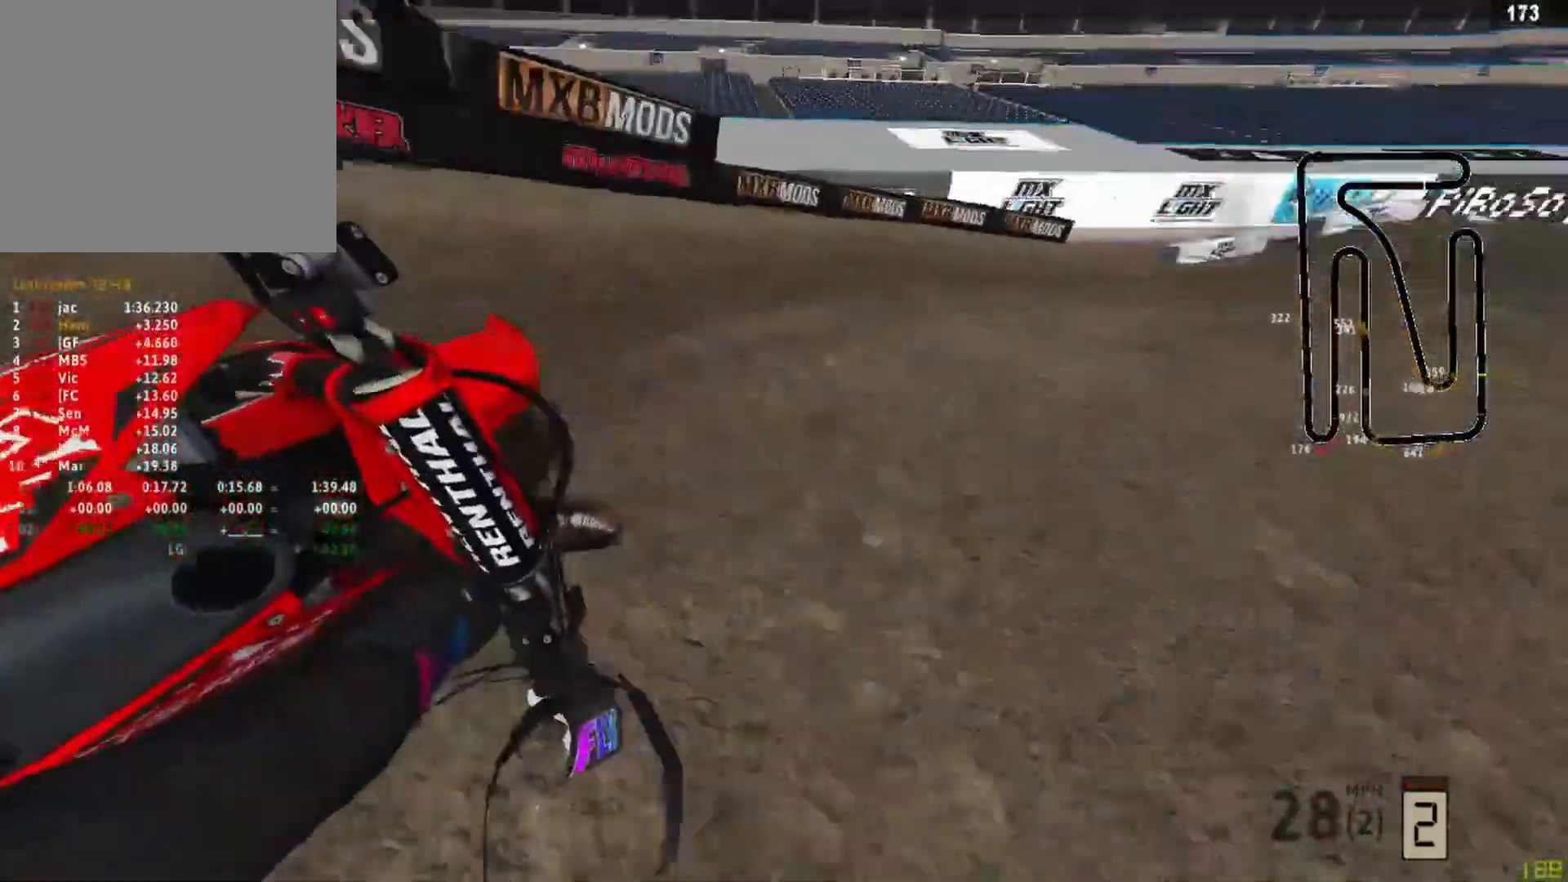
{"buttons": ["R2"], "left_stick": "up-right", "right_stick": "down-left", "events": []}
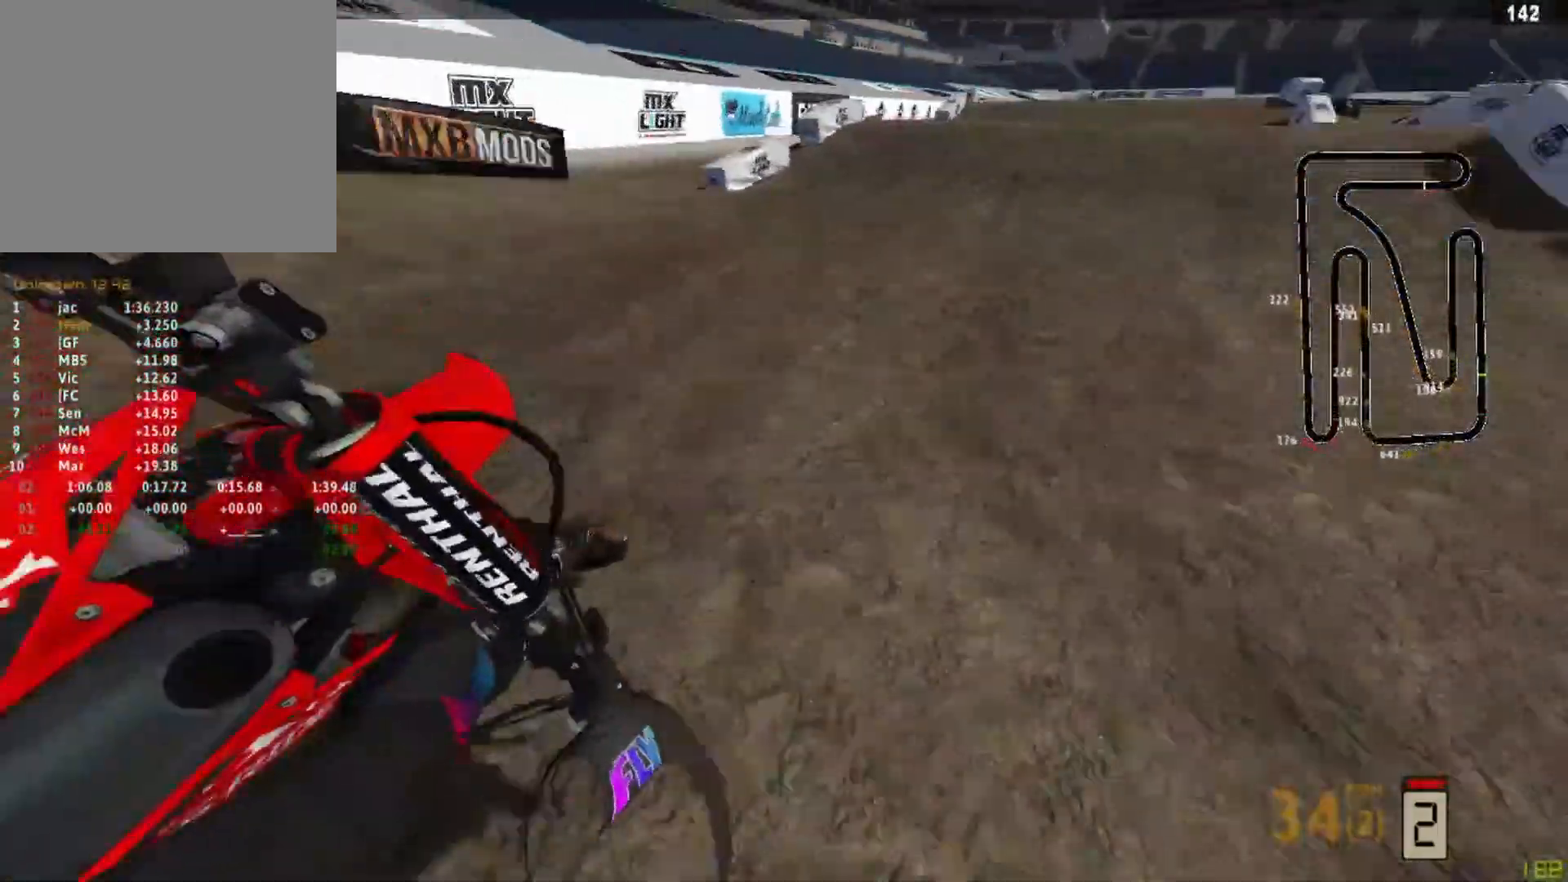
{"buttons": ["R2"], "left_stick": "up", "right_stick": "down-left", "events": [[375, "R3", "down"], [500, "R3", "up"], [500, "left_stick", "up"]]}
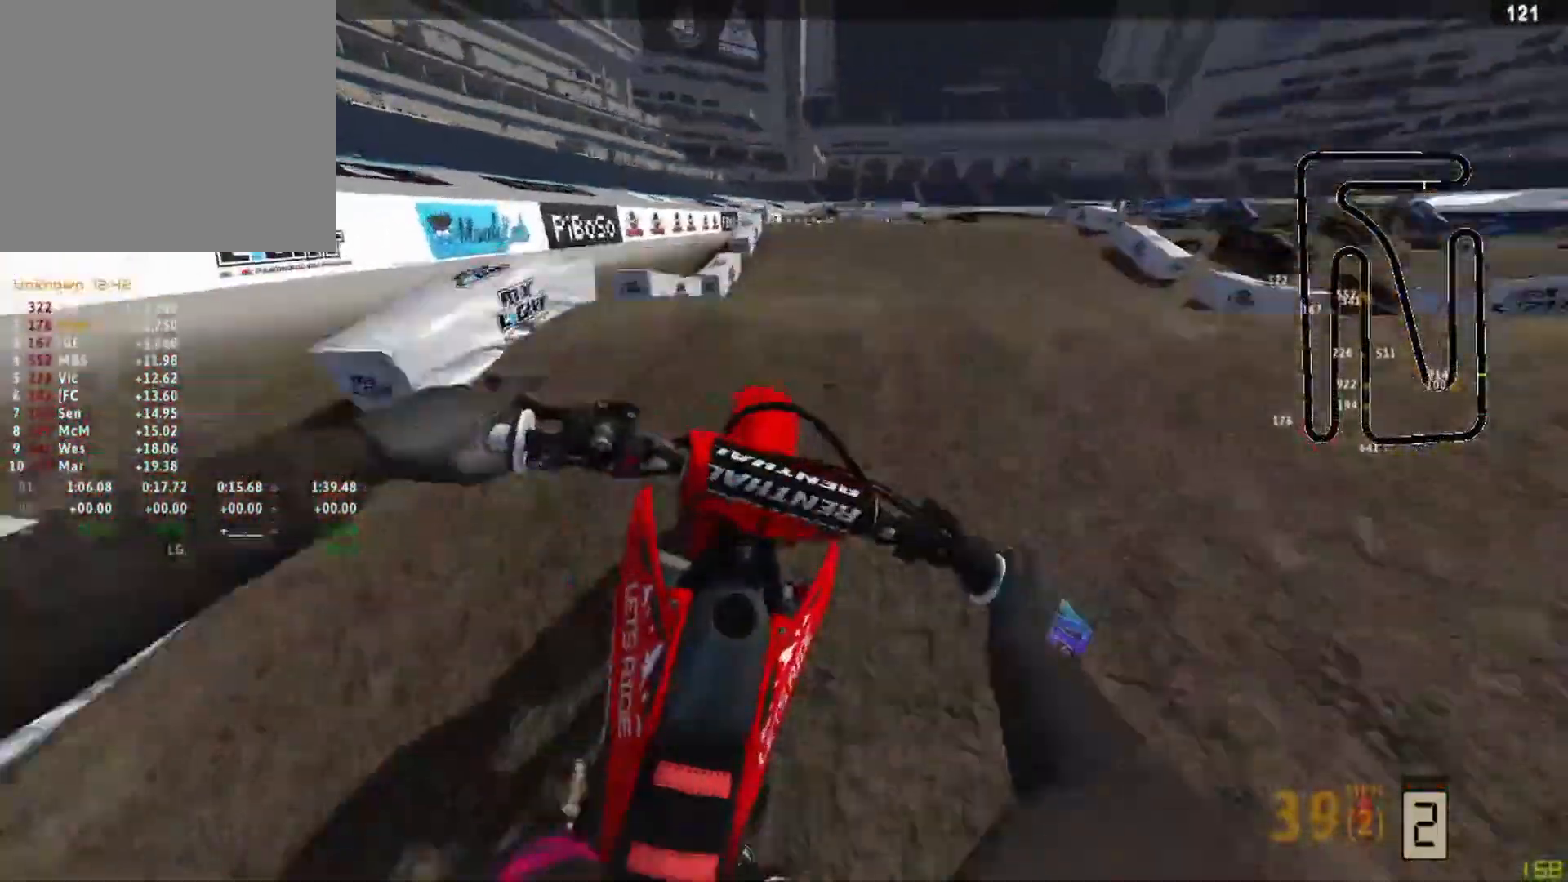
{"buttons": ["CIRCLE"], "left_stick": "left", "right_stick": "center", "events": [[125, "left_stick", "center"], [125, "right_stick", "up-left"], [208, "right_stick", "up"], [292, "left_stick", "down-left"], [375, "left_stick", "left"], [417, "R2", "up"], [417, "right_stick", "center"], [500, "CIRCLE", "down"]]}
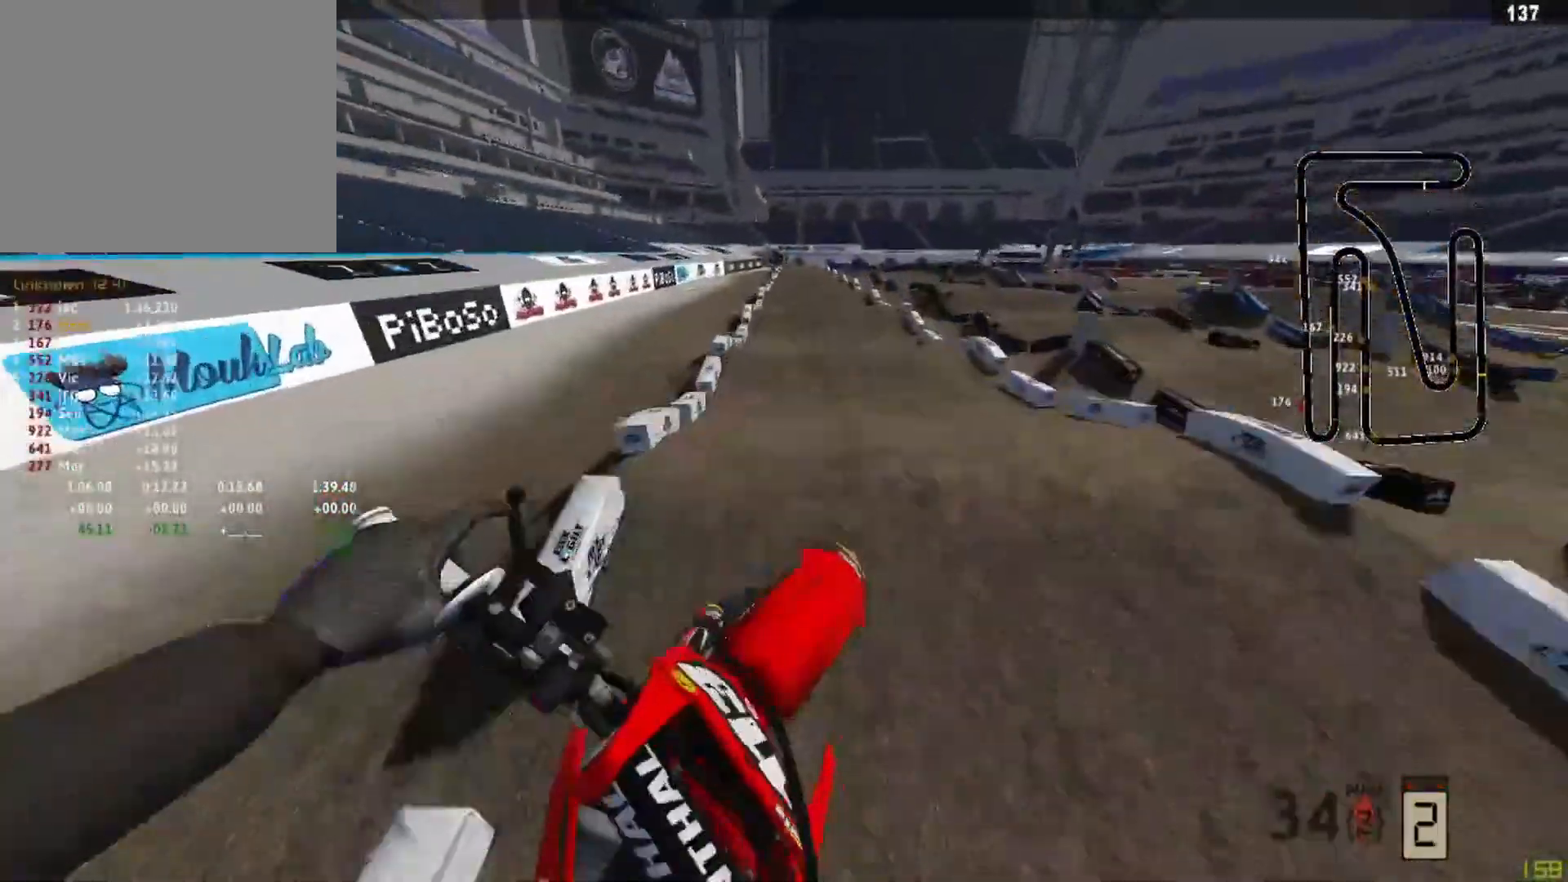
{"buttons": ["R2"], "left_stick": "center", "right_stick": "down", "events": [[83, "CIRCLE", "up"], [208, "R2", "down"], [375, "right_stick", "down"], [417, "R3", "down"], [458, "left_stick", "center"], [500, "R3", "up"]]}
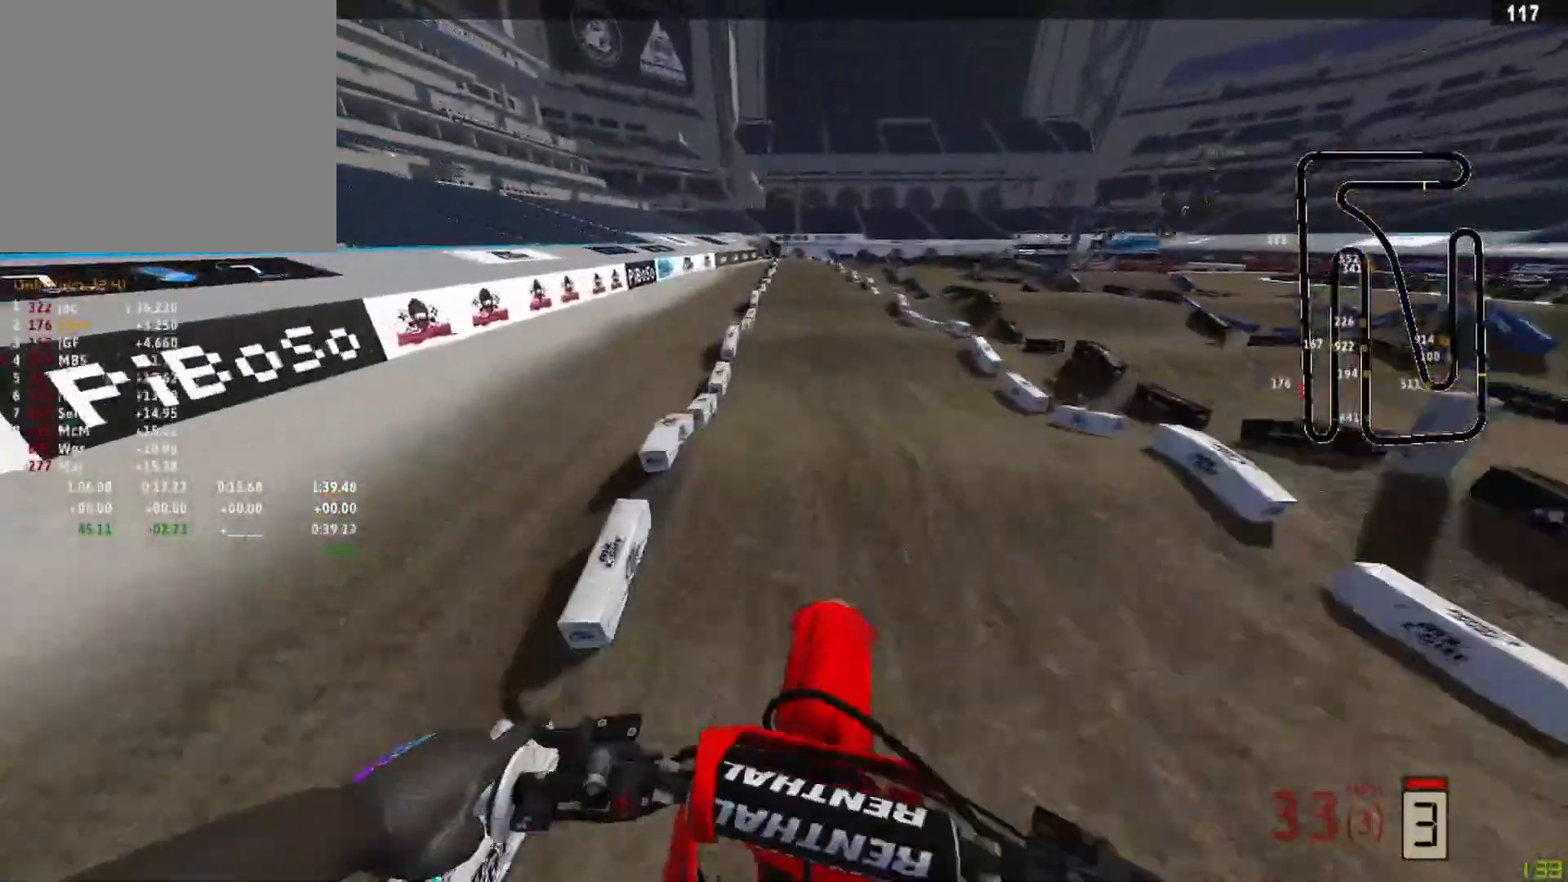
{"buttons": ["R2"], "left_stick": "center", "right_stick": "down", "events": [[125, "left_stick", "right"], [333, "R3", "down"], [375, "left_stick", "center"], [458, "R3", "up"]]}
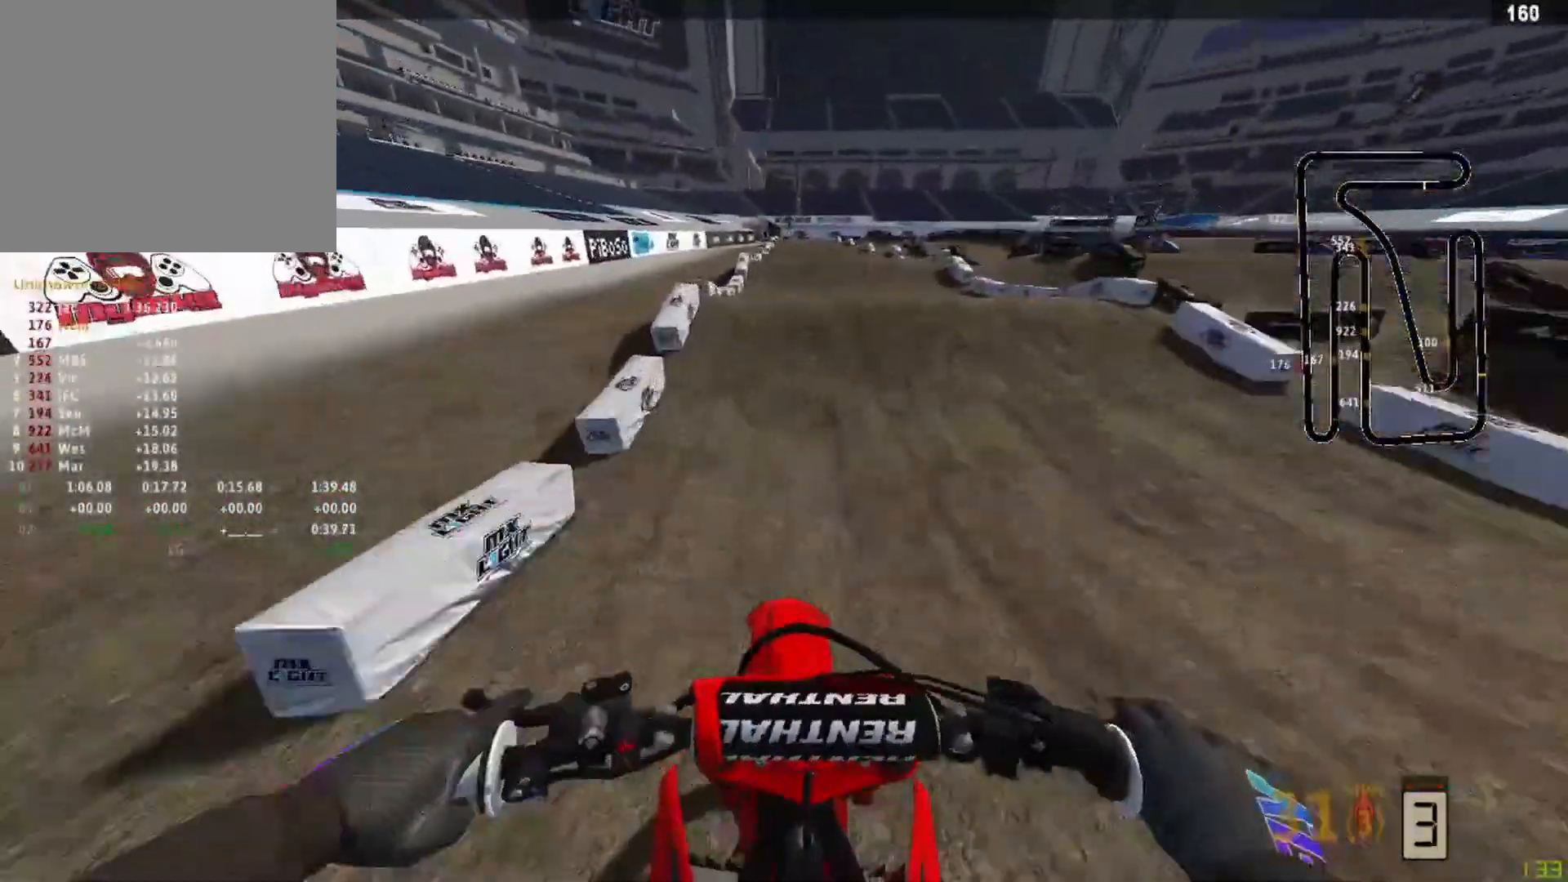
{"buttons": ["R2"], "left_stick": "center", "right_stick": "up", "events": [[417, "right_stick", "up"]]}
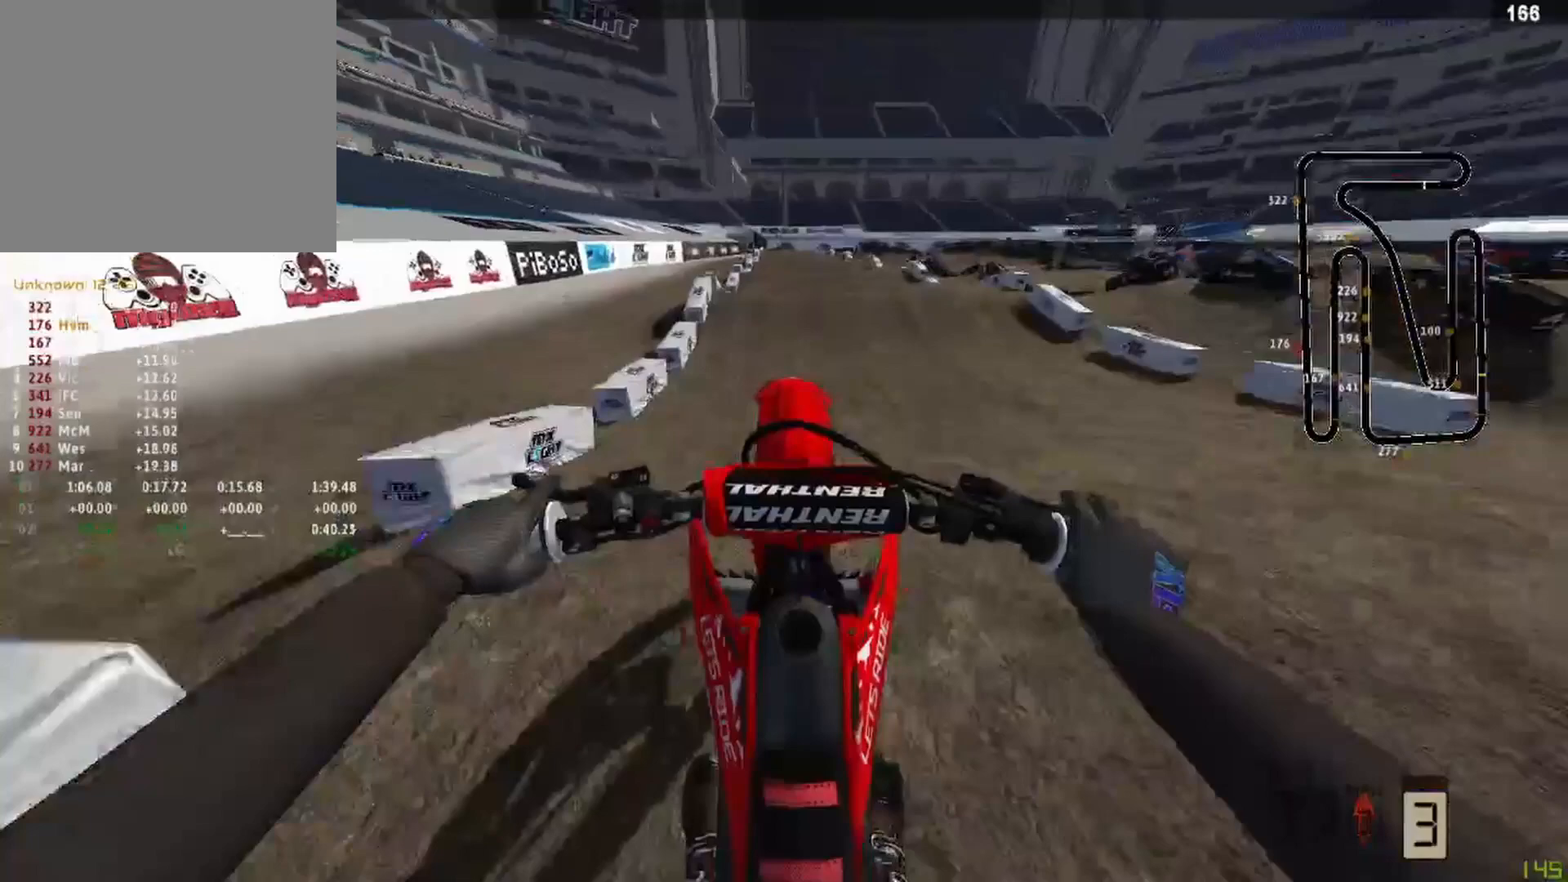
{"buttons": ["L2"], "left_stick": "center", "right_stick": "down", "events": [[250, "R2", "up"], [333, "R1", "down"], [333, "R3", "down"], [333, "right_stick", "center"], [417, "L2", "down"], [417, "R3", "up"], [417, "right_stick", "down"], [500, "R1", "up"]]}
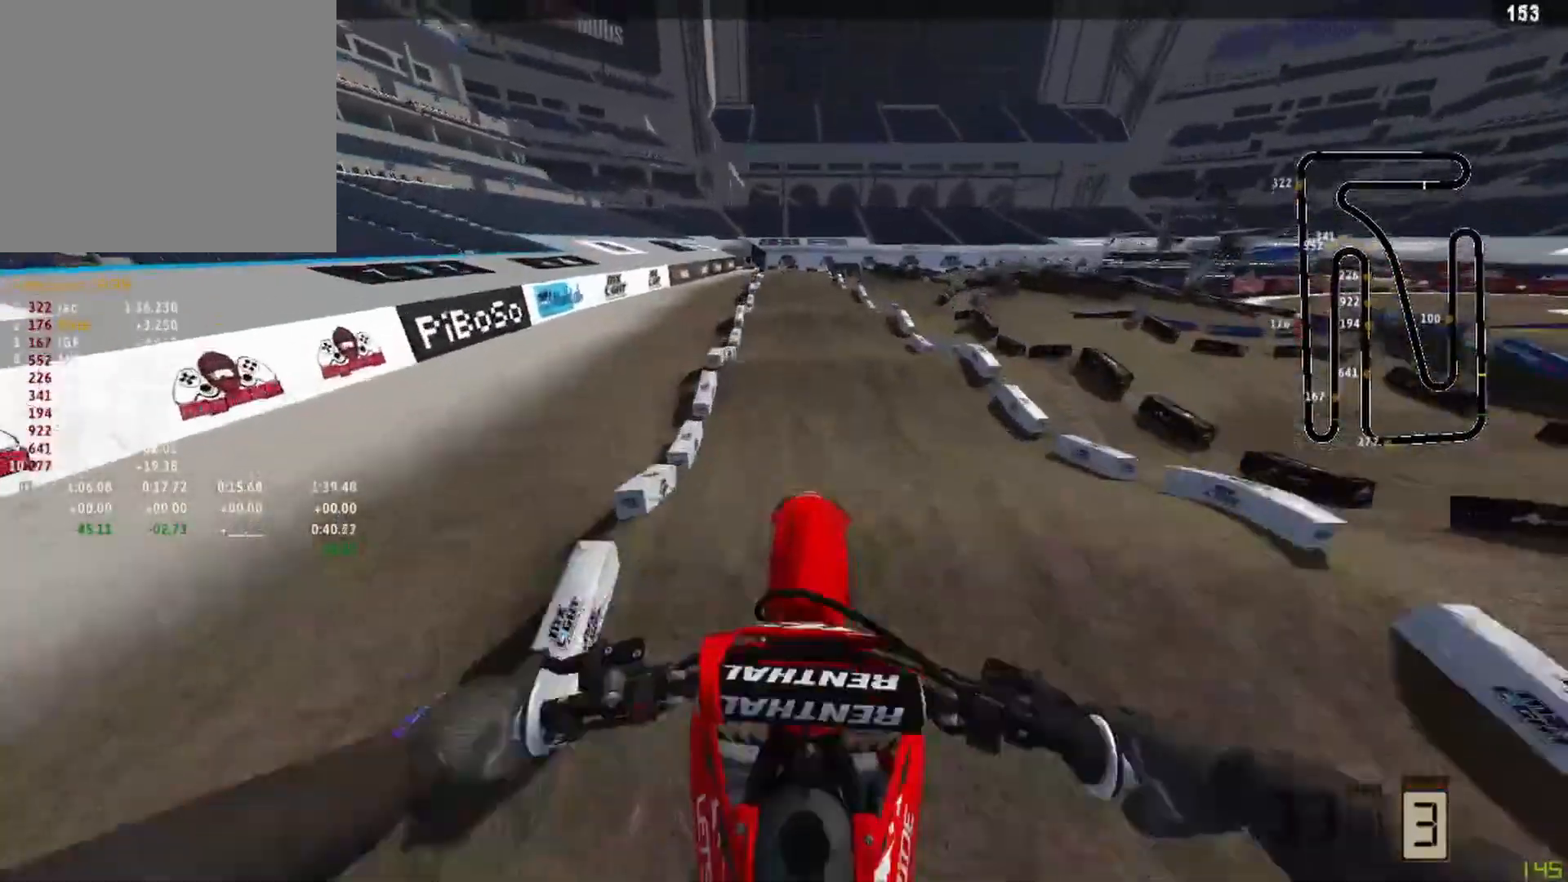
{"buttons": ["R2"], "left_stick": "center", "right_stick": "down", "events": [[250, "L2", "up"], [500, "R2", "down"]]}
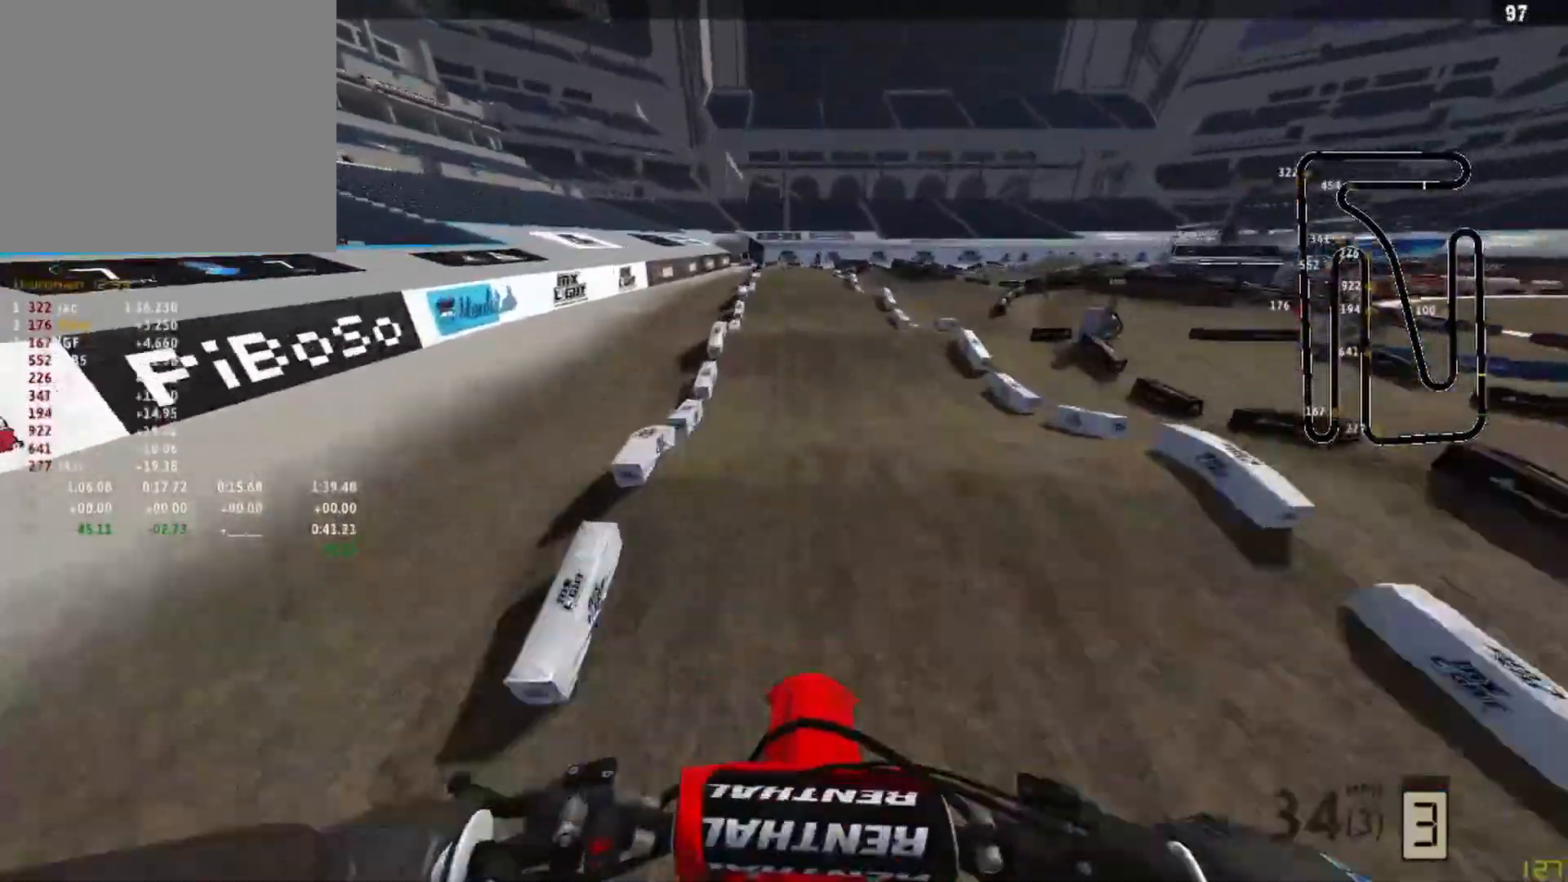
{"buttons": ["R2"], "left_stick": "center", "right_stick": "down", "events": [[333, "R3", "down"], [458, "R3", "up"]]}
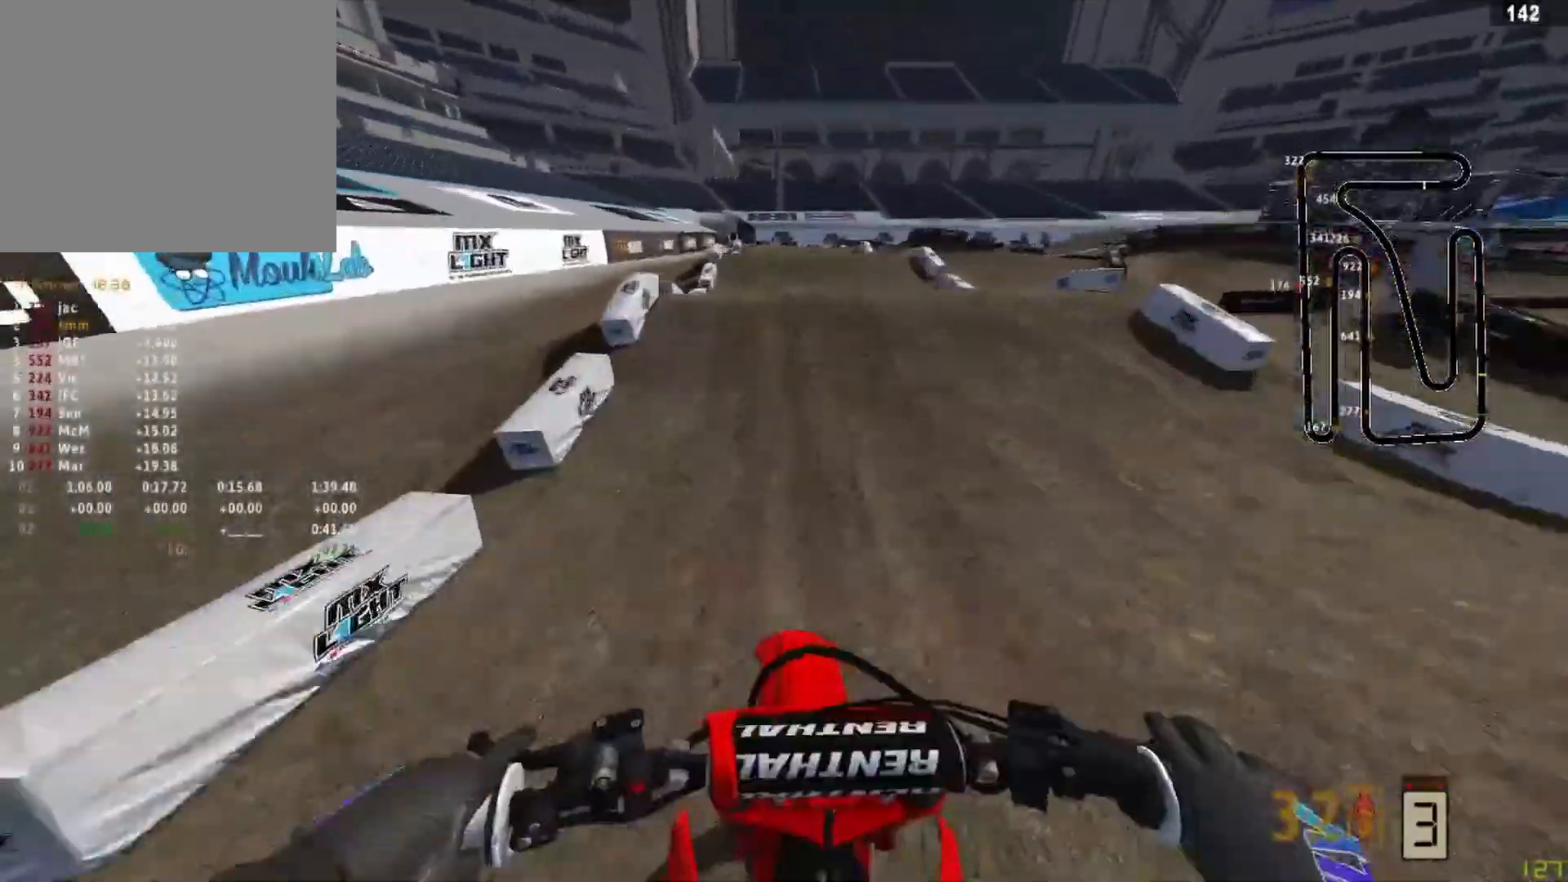
{"buttons": ["SQUARE"], "left_stick": "center", "right_stick": "center", "events": [[83, "right_stick", "left"], [208, "right_stick", "up-left"], [250, "R2", "up"], [333, "right_stick", "center"], [500, "SQUARE", "down"]]}
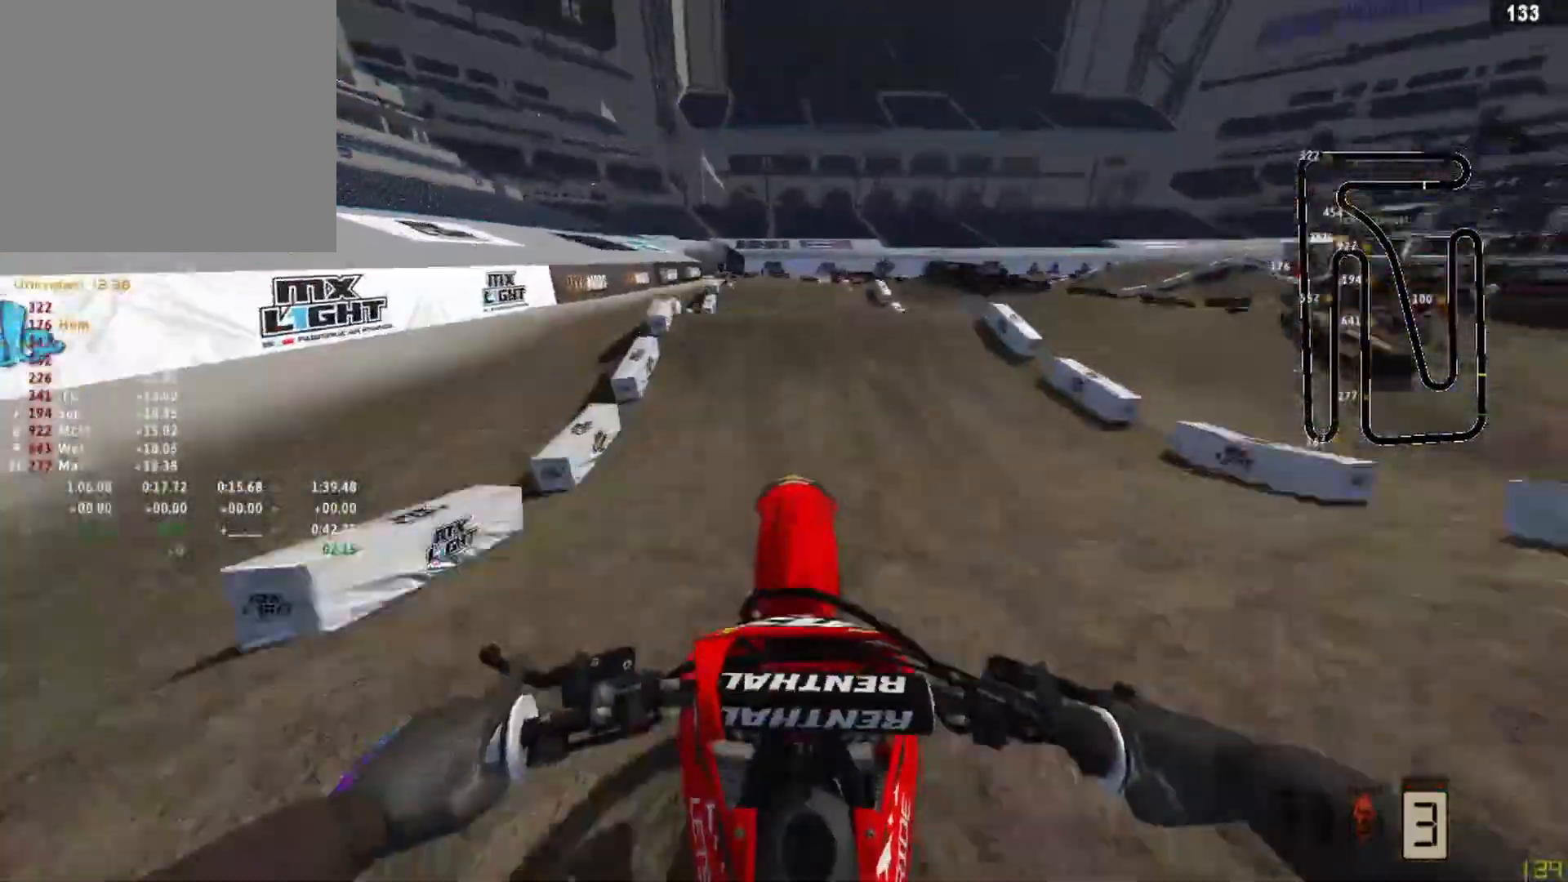
{"buttons": ["R2"], "left_stick": "left", "right_stick": "down", "events": [[83, "SQUARE", "up"], [250, "left_stick", "left"], [333, "right_stick", "down"], [417, "R2", "down"]]}
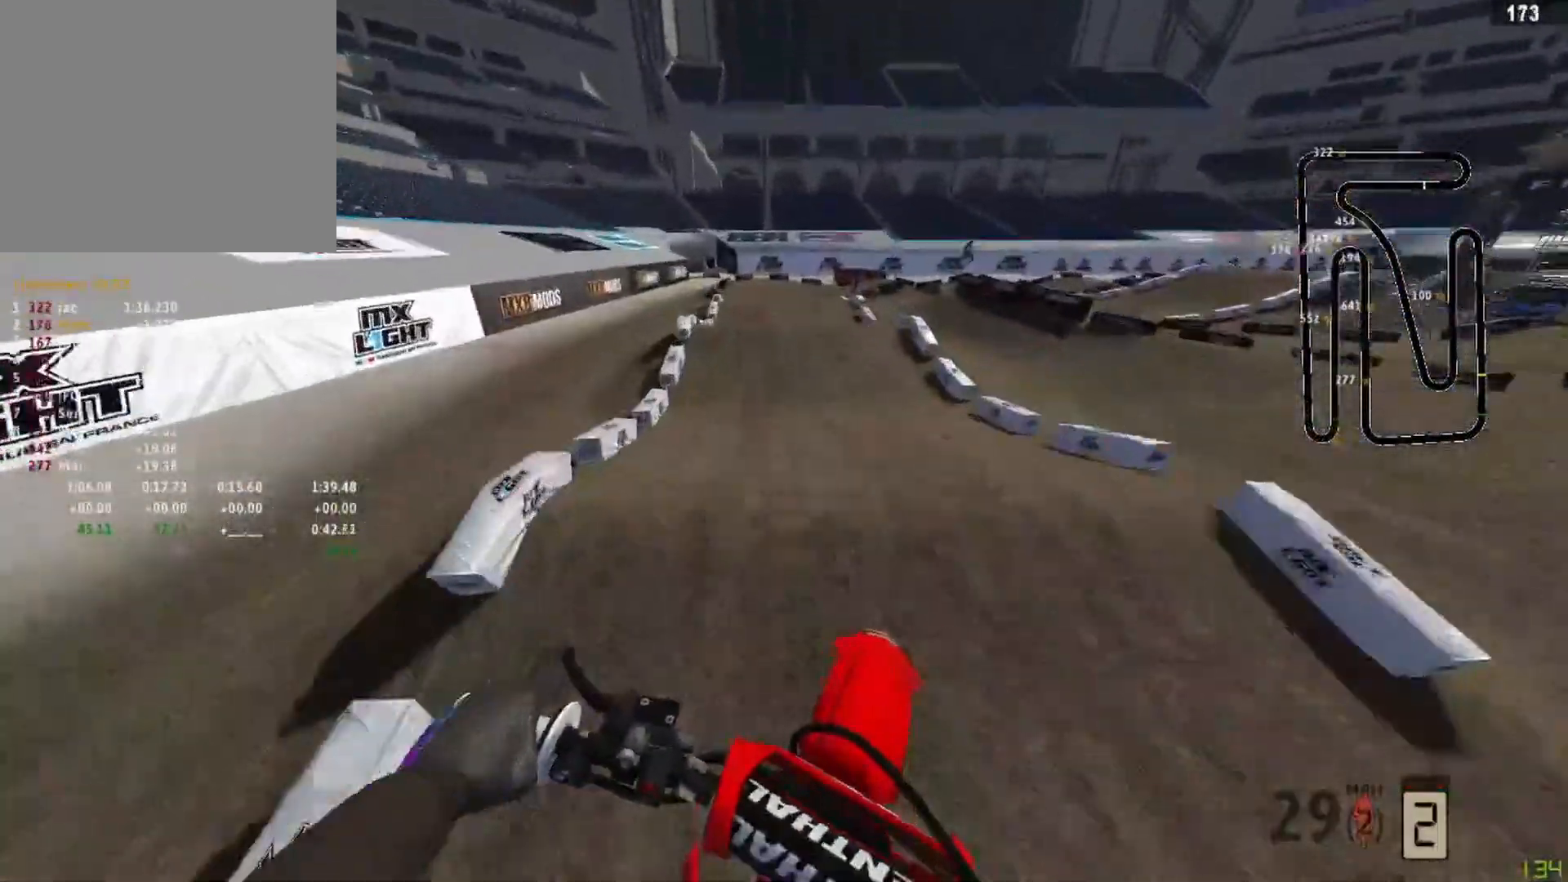
{"buttons": ["R2"], "left_stick": "center", "right_stick": "center", "events": [[250, "right_stick", "center"], [333, "left_stick", "center"]]}
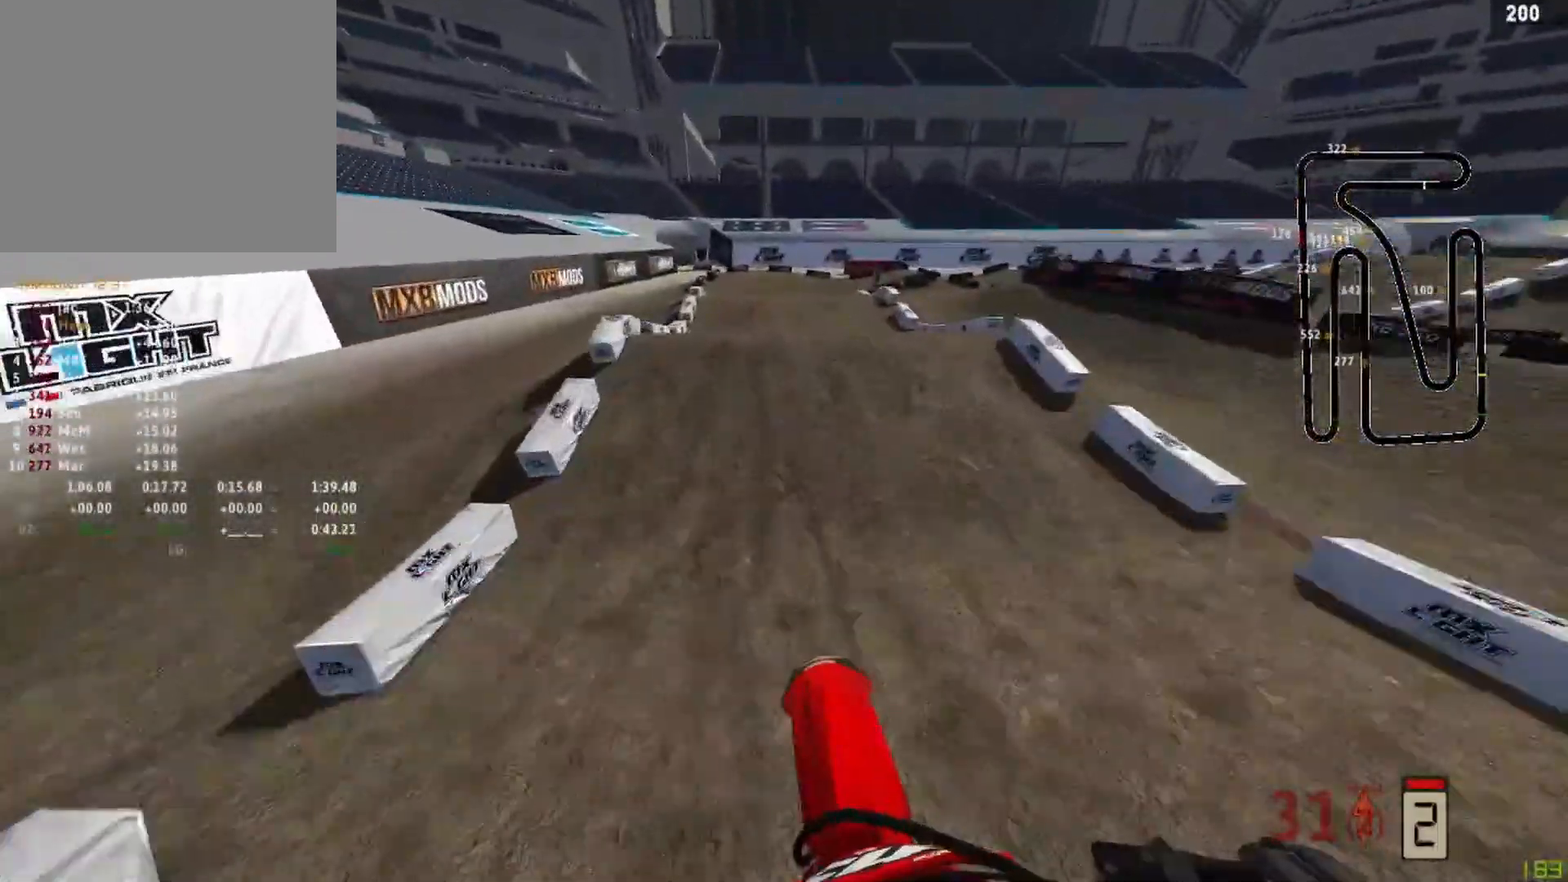
{"buttons": [], "left_stick": "center", "right_stick": "up", "events": [[292, "right_stick", "up"], [417, "R2", "up"]]}
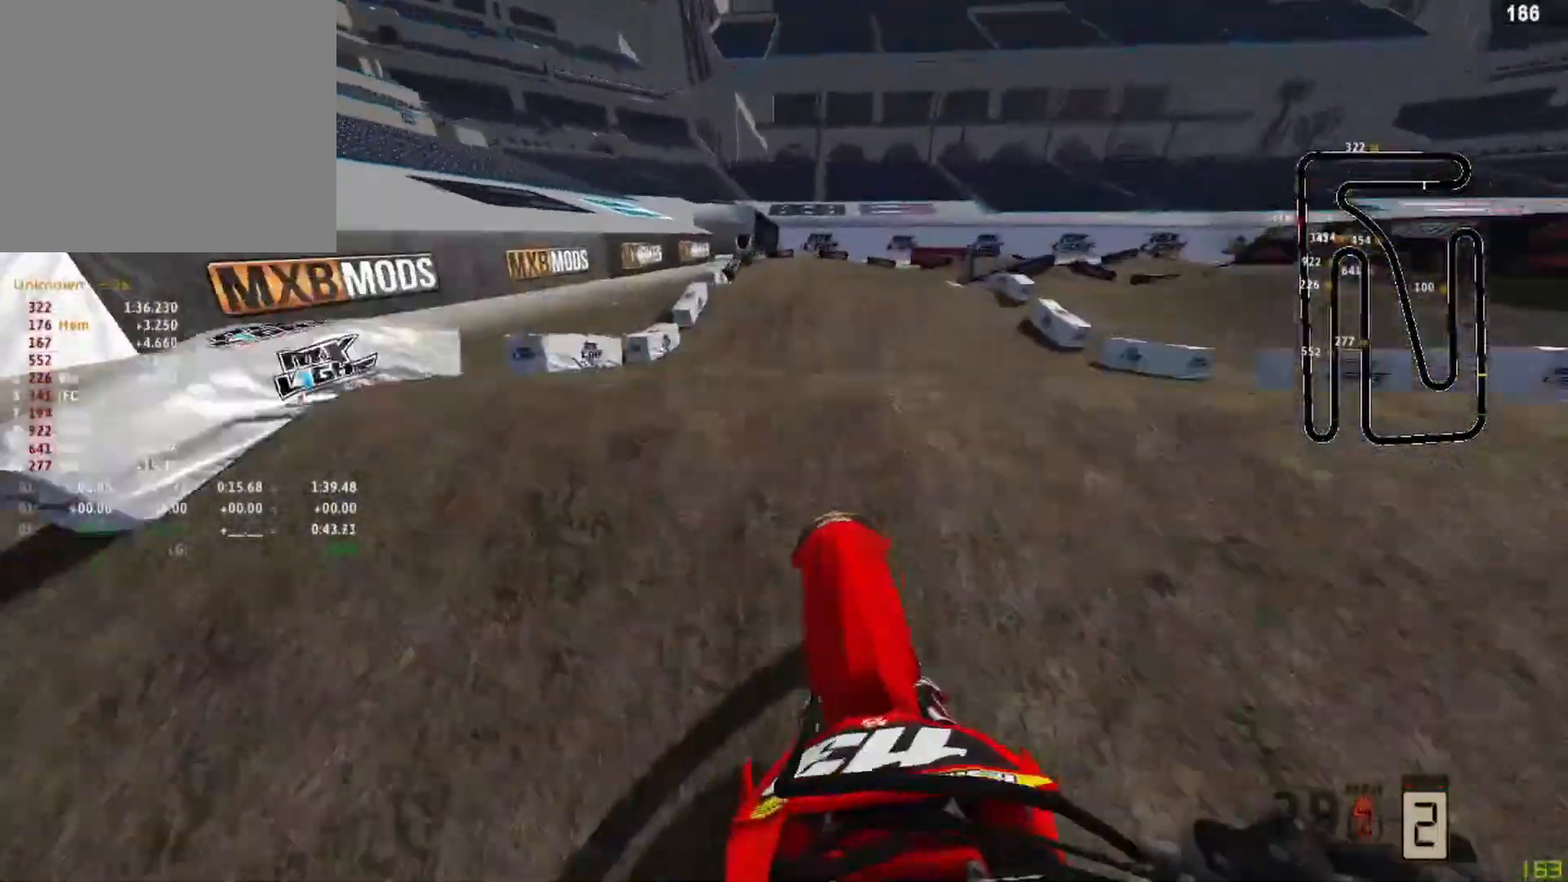
{"buttons": [], "left_stick": "up-right", "right_stick": "down-right", "events": [[125, "R2", "down"], [208, "R2", "up"], [250, "right_stick", "center"], [333, "right_stick", "down-right"], [458, "left_stick", "up-right"]]}
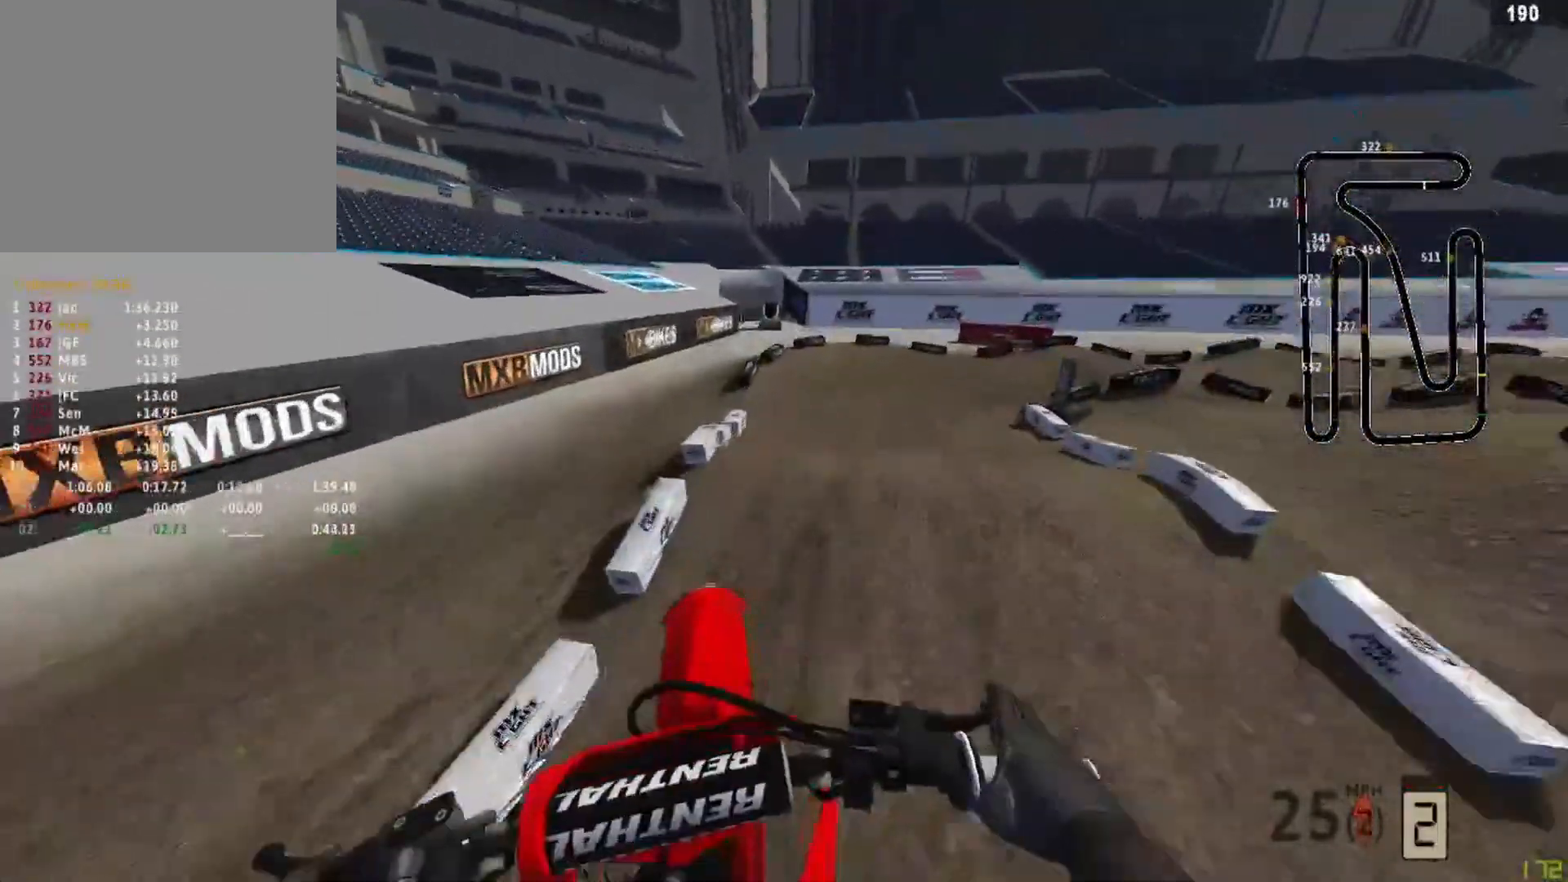
{"buttons": [], "left_stick": "up-right", "right_stick": "center", "events": [[167, "right_stick", "center"]]}
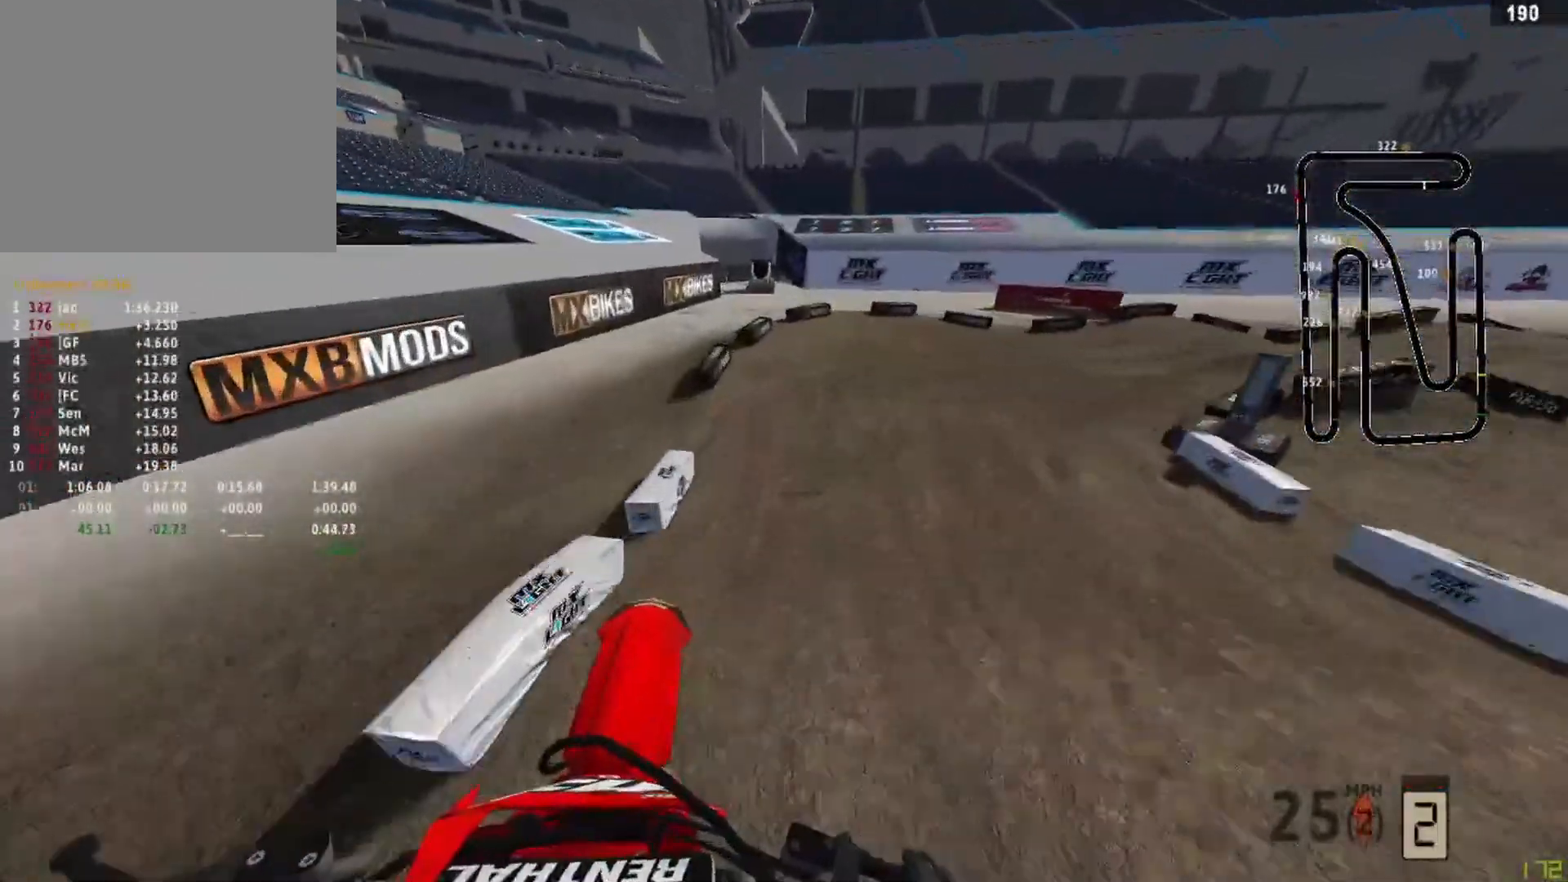
{"buttons": ["R2"], "left_stick": "up-right", "right_stick": "down-left", "events": [[250, "R2", "down"], [250, "R3", "down"], [333, "R3", "up"], [375, "right_stick", "down-left"]]}
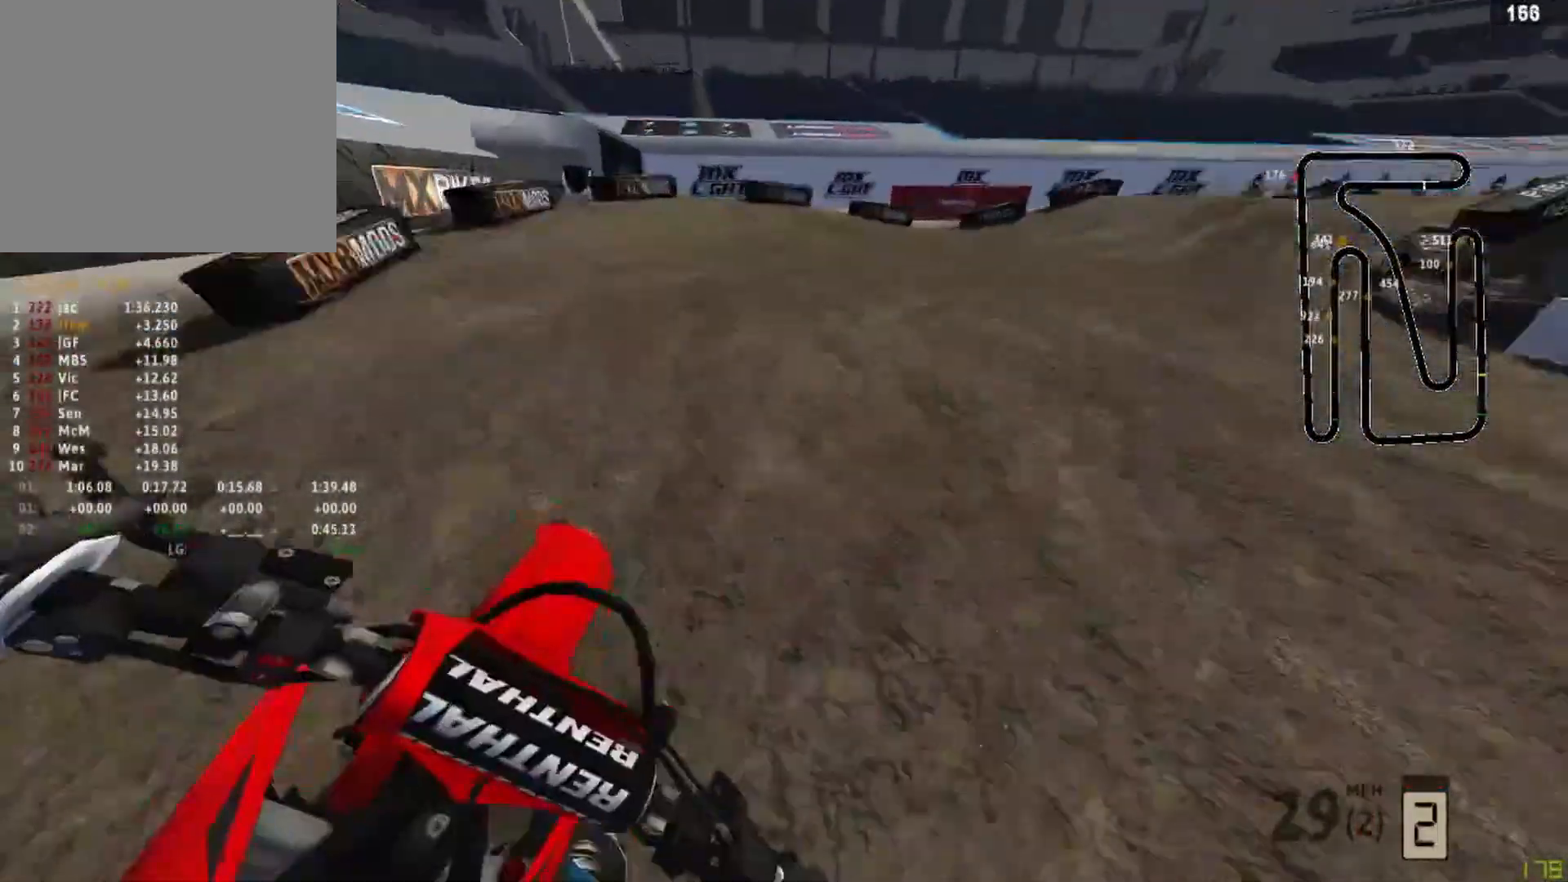
{"buttons": ["R2"], "left_stick": "up-right", "right_stick": "down-left", "events": []}
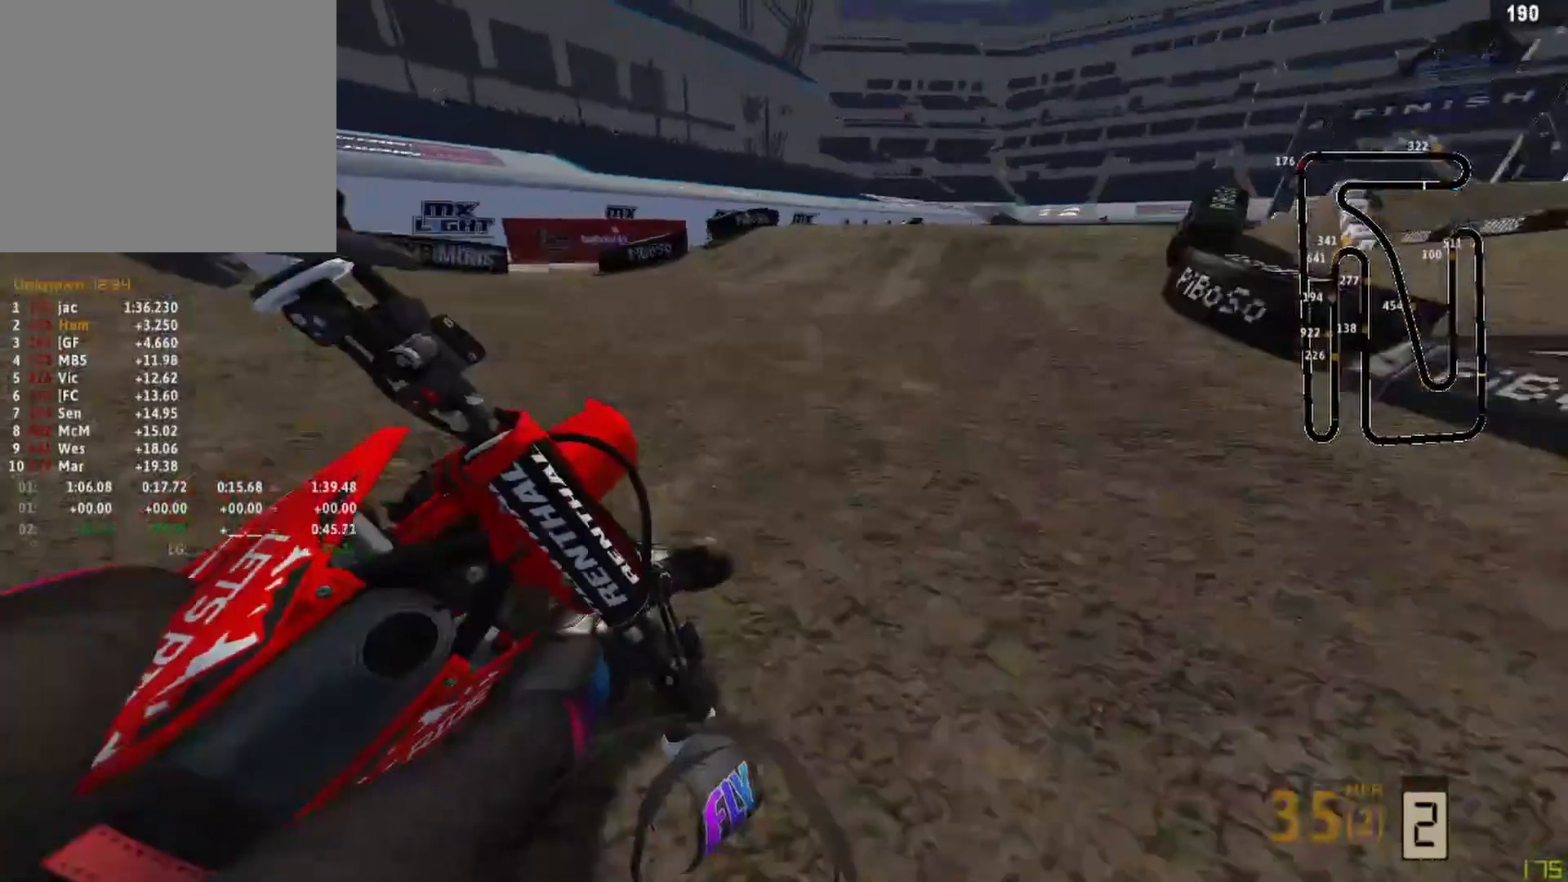
{"buttons": ["R2"], "left_stick": "up-right", "right_stick": "up", "events": [[292, "R3", "down"], [292, "right_stick", "down"], [417, "R3", "up"], [500, "right_stick", "up"]]}
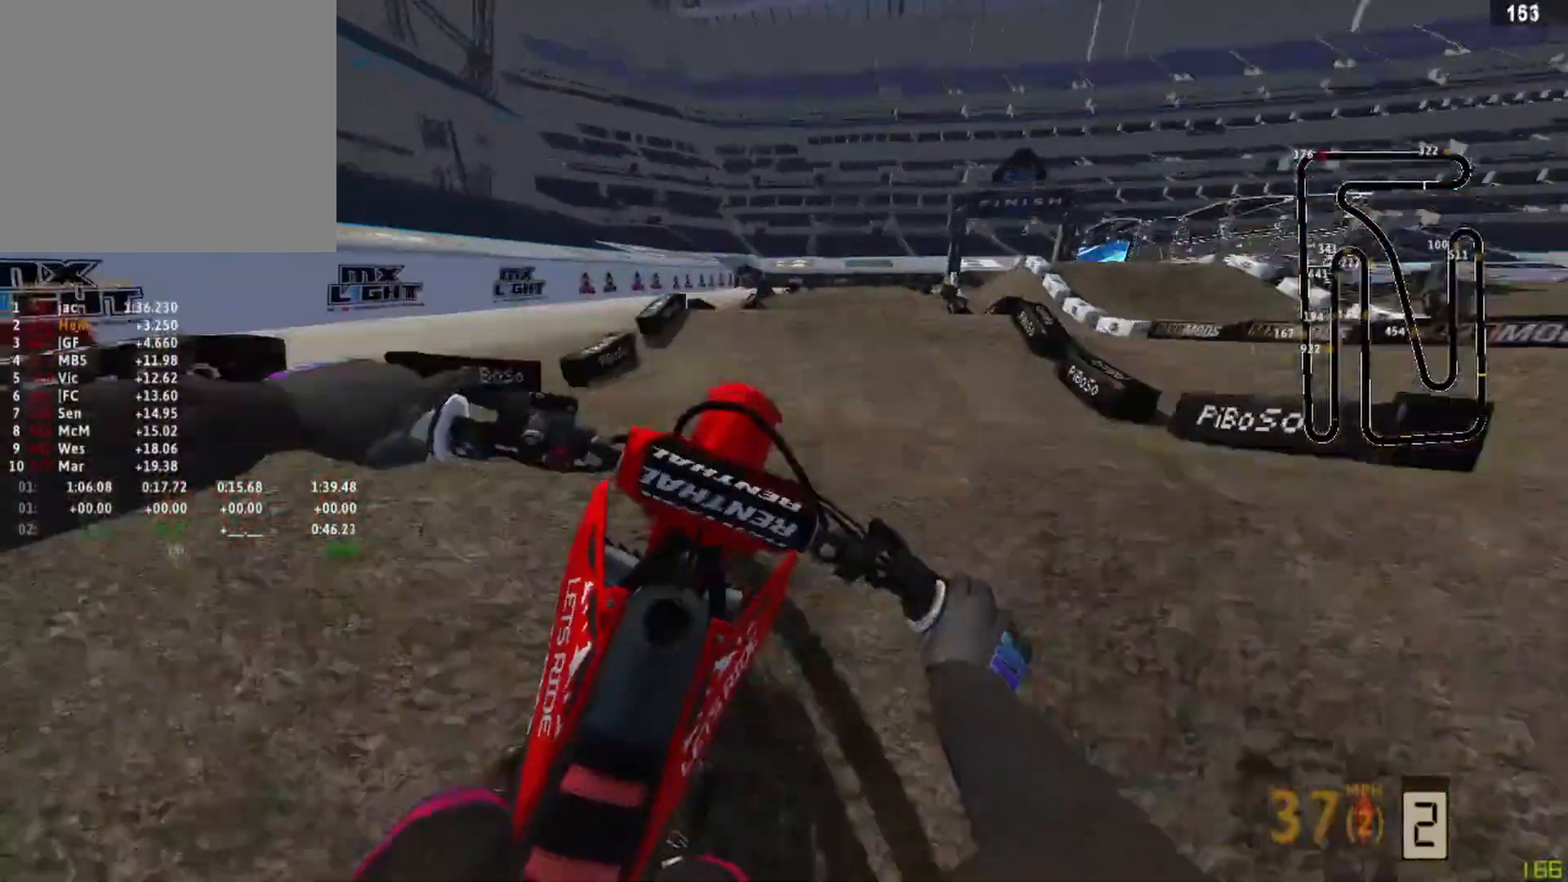
{"buttons": [], "left_stick": "center", "right_stick": "up", "events": [[458, "R2", "up"], [458, "left_stick", "center"]]}
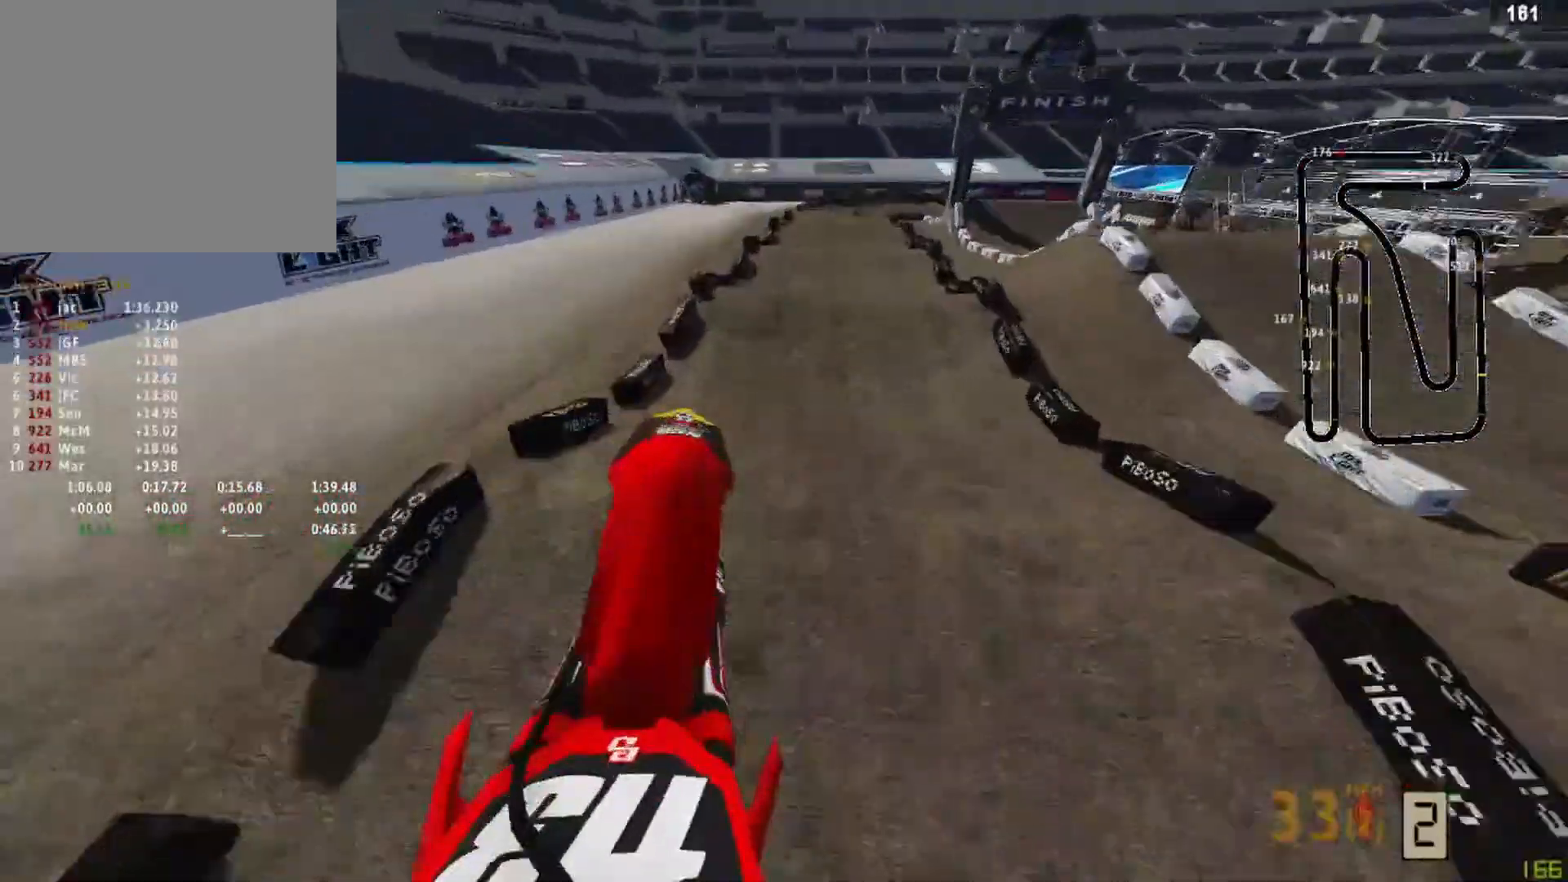
{"buttons": [], "left_stick": "center", "right_stick": "down", "events": [[125, "R1", "down"], [167, "L2", "down"], [167, "right_stick", "down"], [208, "left_stick", "left"], [375, "left_stick", "center"], [417, "R1", "up"], [458, "L2", "up"]]}
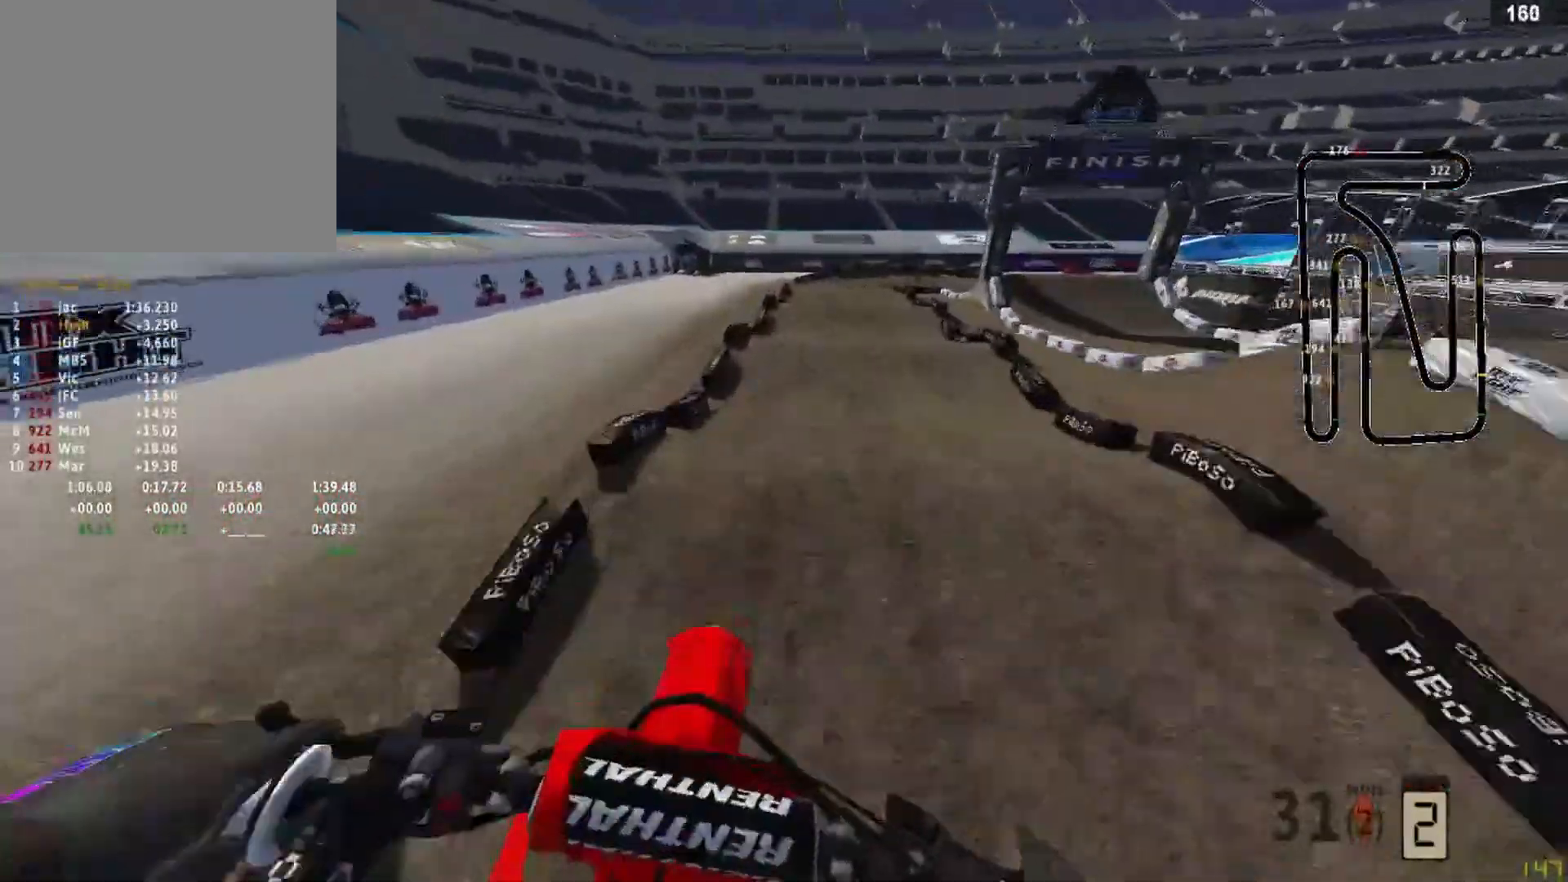
{"buttons": ["R2"], "left_stick": "center", "right_stick": "down", "events": [[125, "R2", "down"]]}
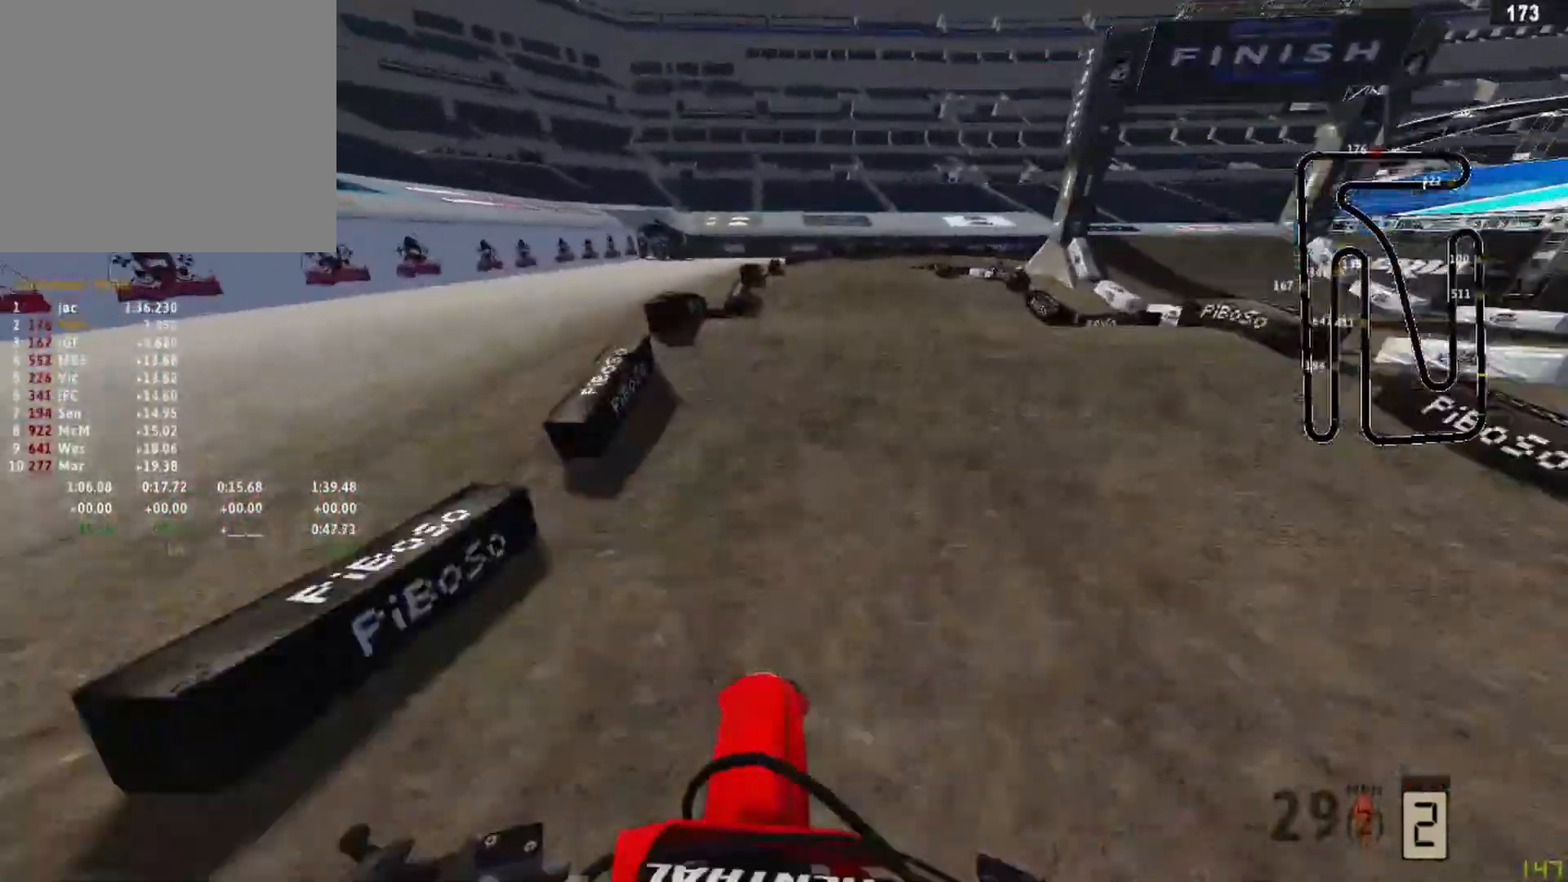
{"buttons": ["R2"], "left_stick": "center", "right_stick": "up", "events": [[83, "right_stick", "center"], [167, "right_stick", "down"], [292, "right_stick", "up"]]}
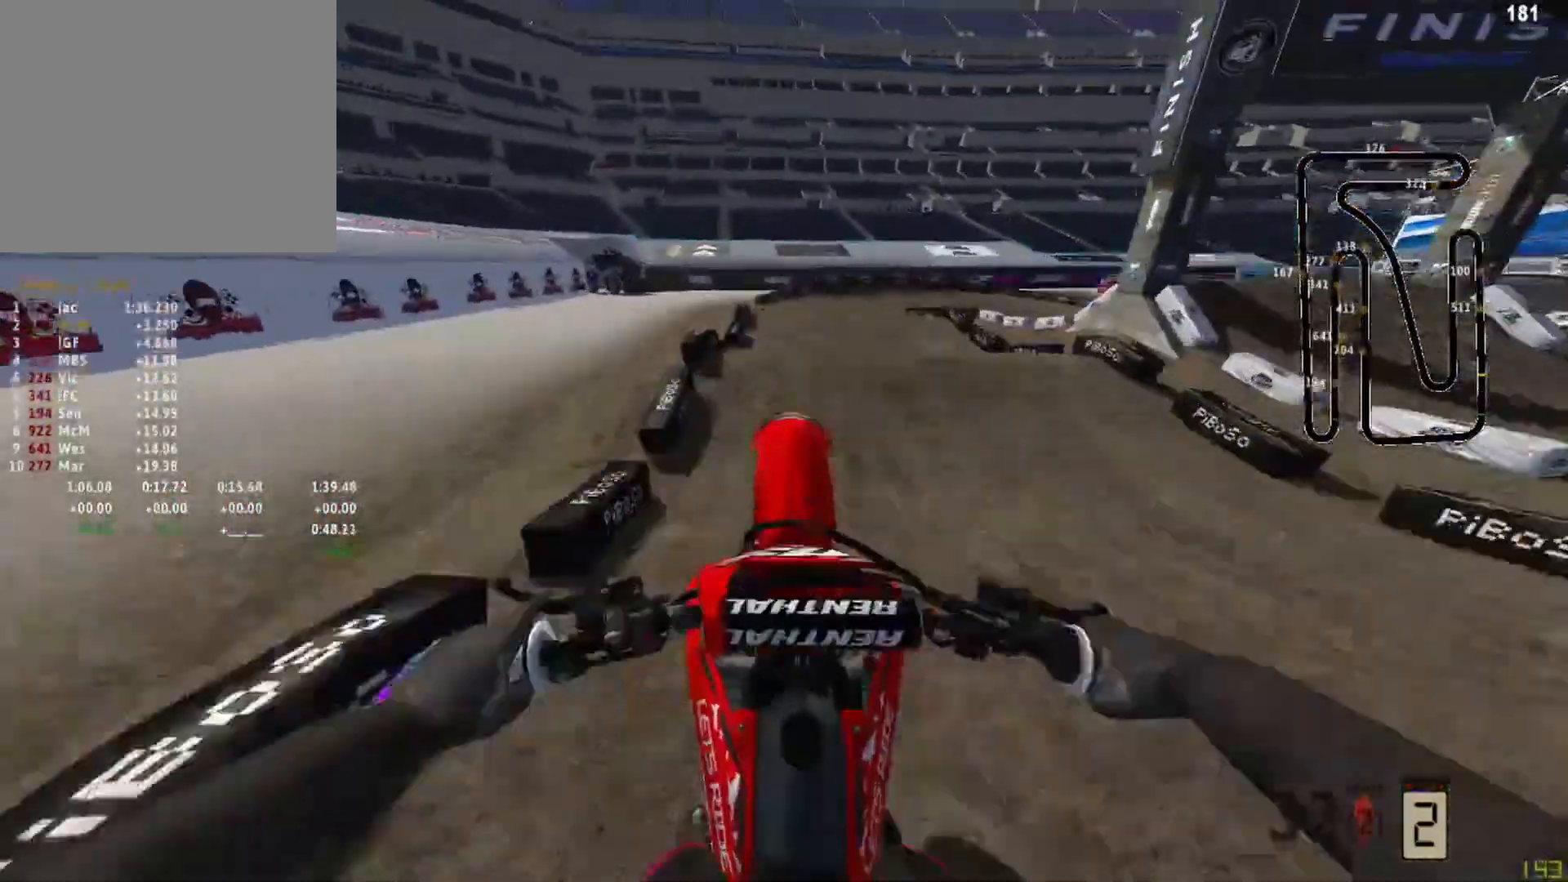
{"buttons": [], "left_stick": "up-right", "right_stick": "up-left", "events": [[42, "R2", "up"], [83, "right_stick", "up-left"], [208, "left_stick", "up-right"], [250, "L2", "down"], [417, "R1", "down"], [500, "L2", "up"], [500, "R1", "up"]]}